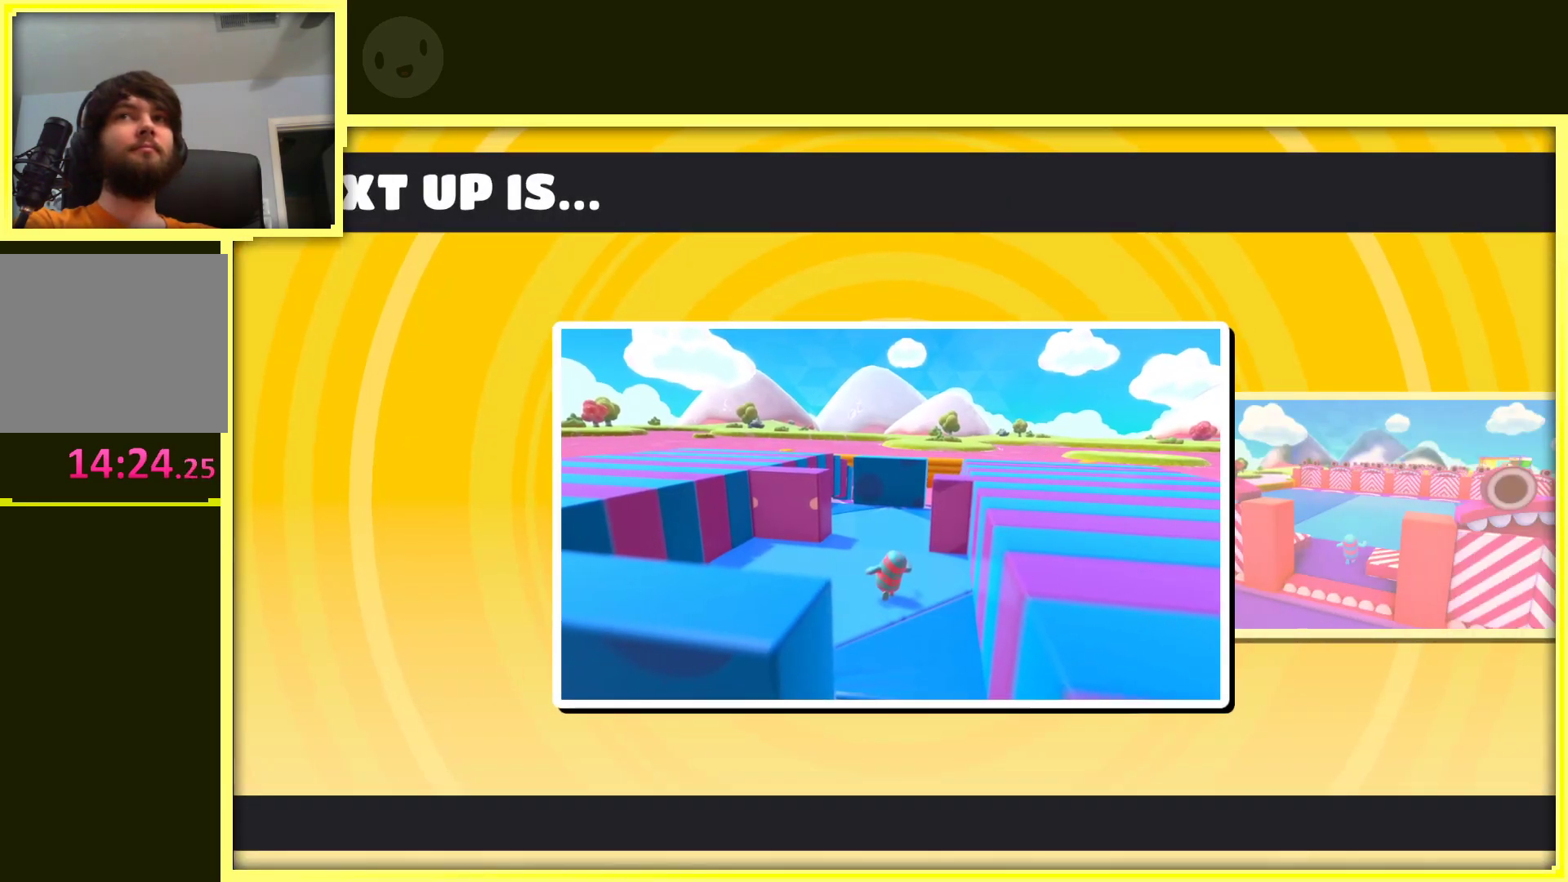
Gameplay with a controller (Xbox layout); each line is a JSON object with the inputs held at the frame after it (dt_ms = milliseconds from this image to that frame). "events" lists button and stick changes between this image and that frame as [ms after this image, input, new state], when the widget could be followed in between. Not read: L3 R3.
{"dt_ms": 500, "buttons": [], "left_stick": "right", "right_stick": "down", "events": [[100, "right_stick", "down"]]}
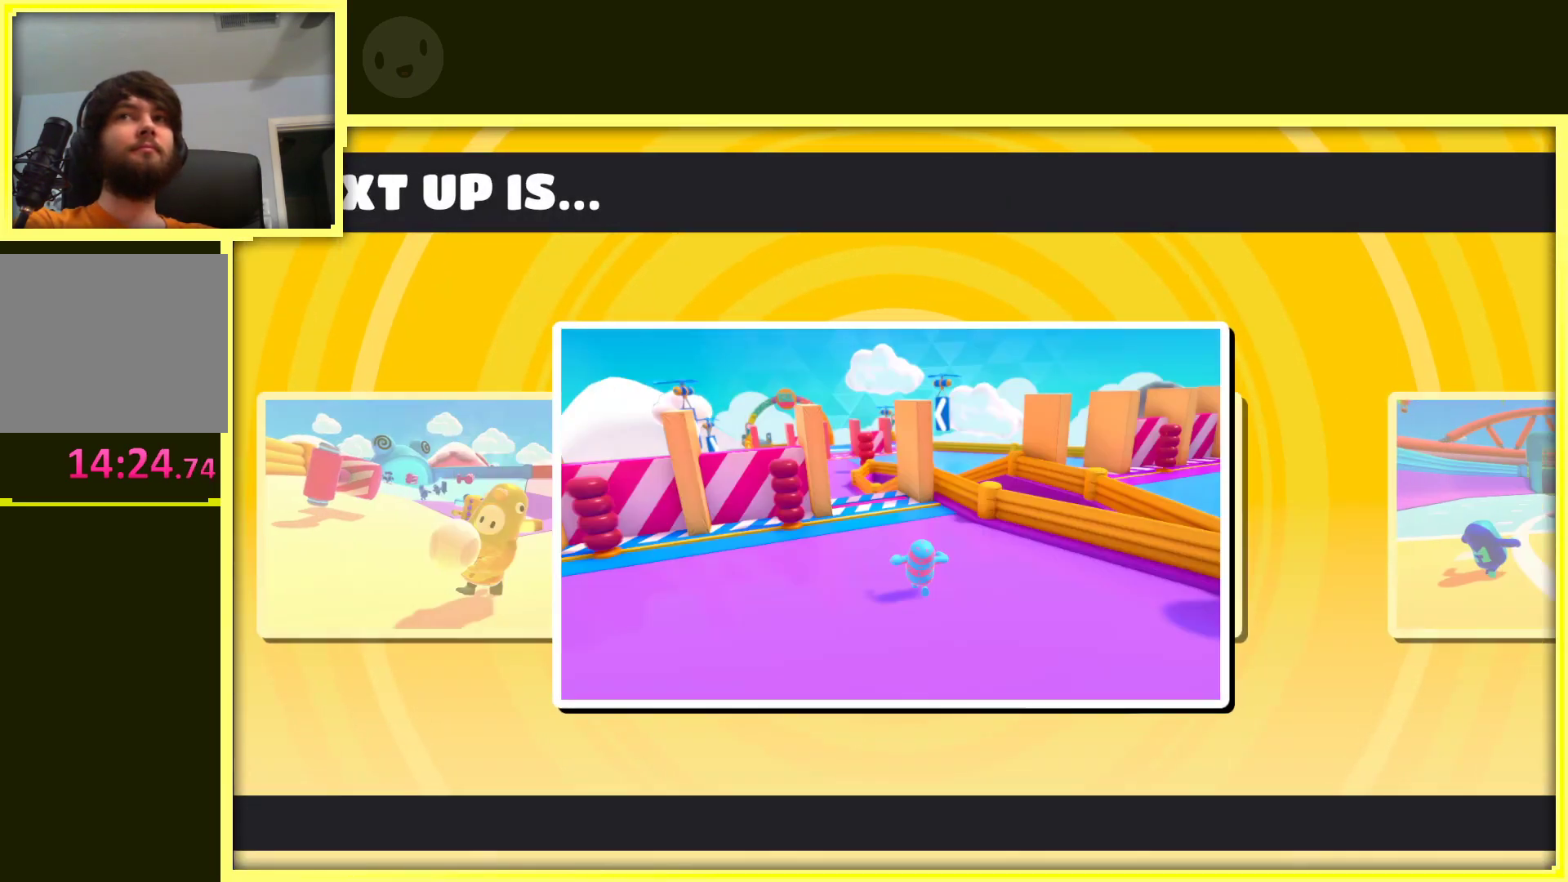
{"dt_ms": 500, "buttons": [], "left_stick": "right", "right_stick": "down", "events": []}
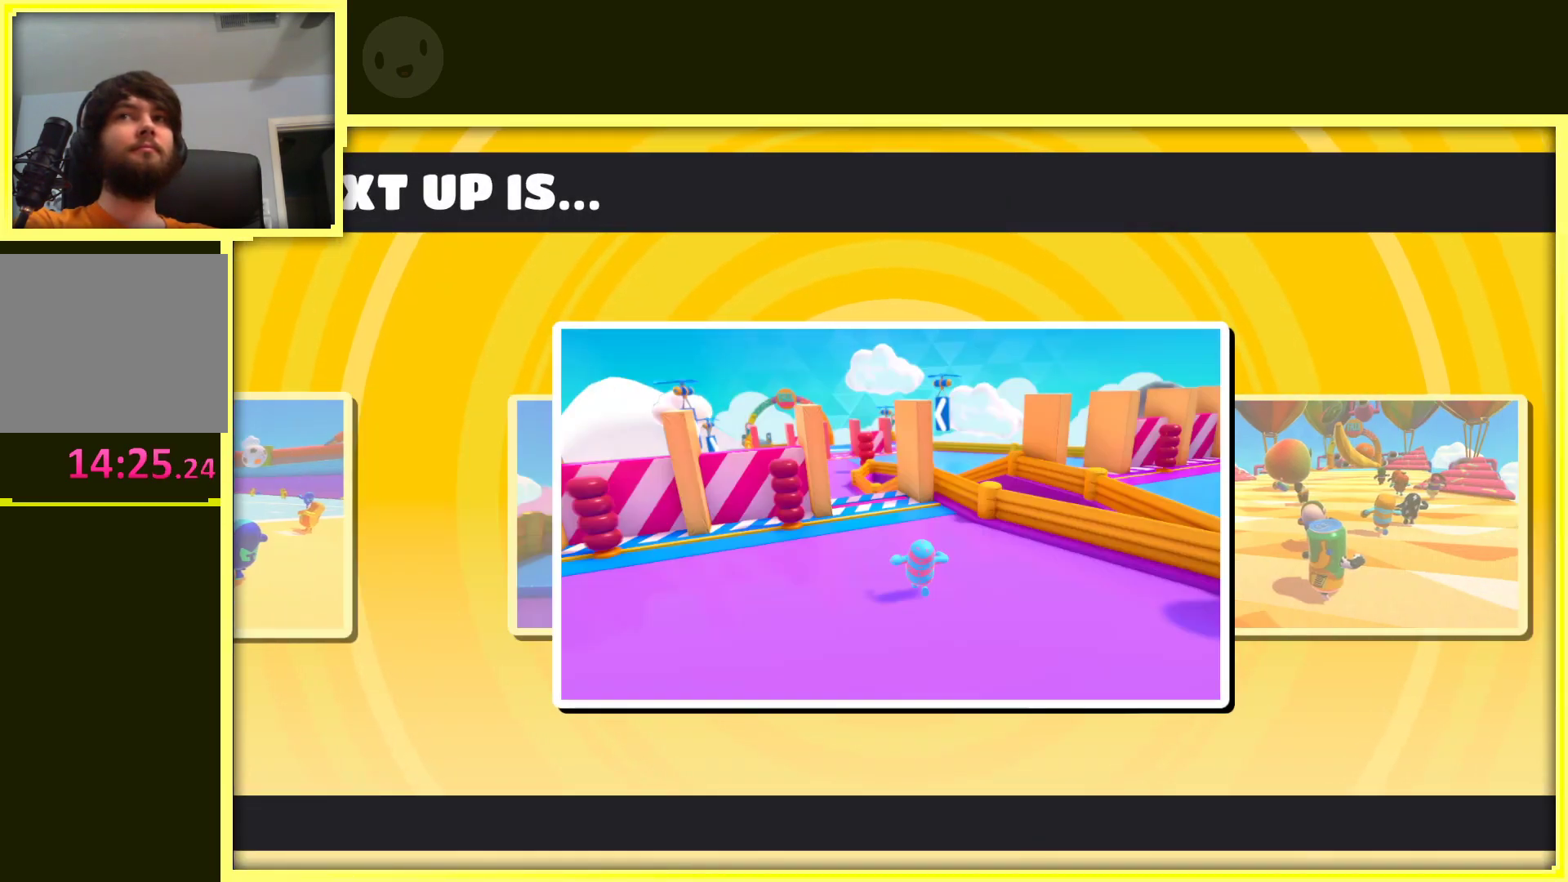
{"dt_ms": 500, "buttons": [], "left_stick": "right", "right_stick": "down", "events": []}
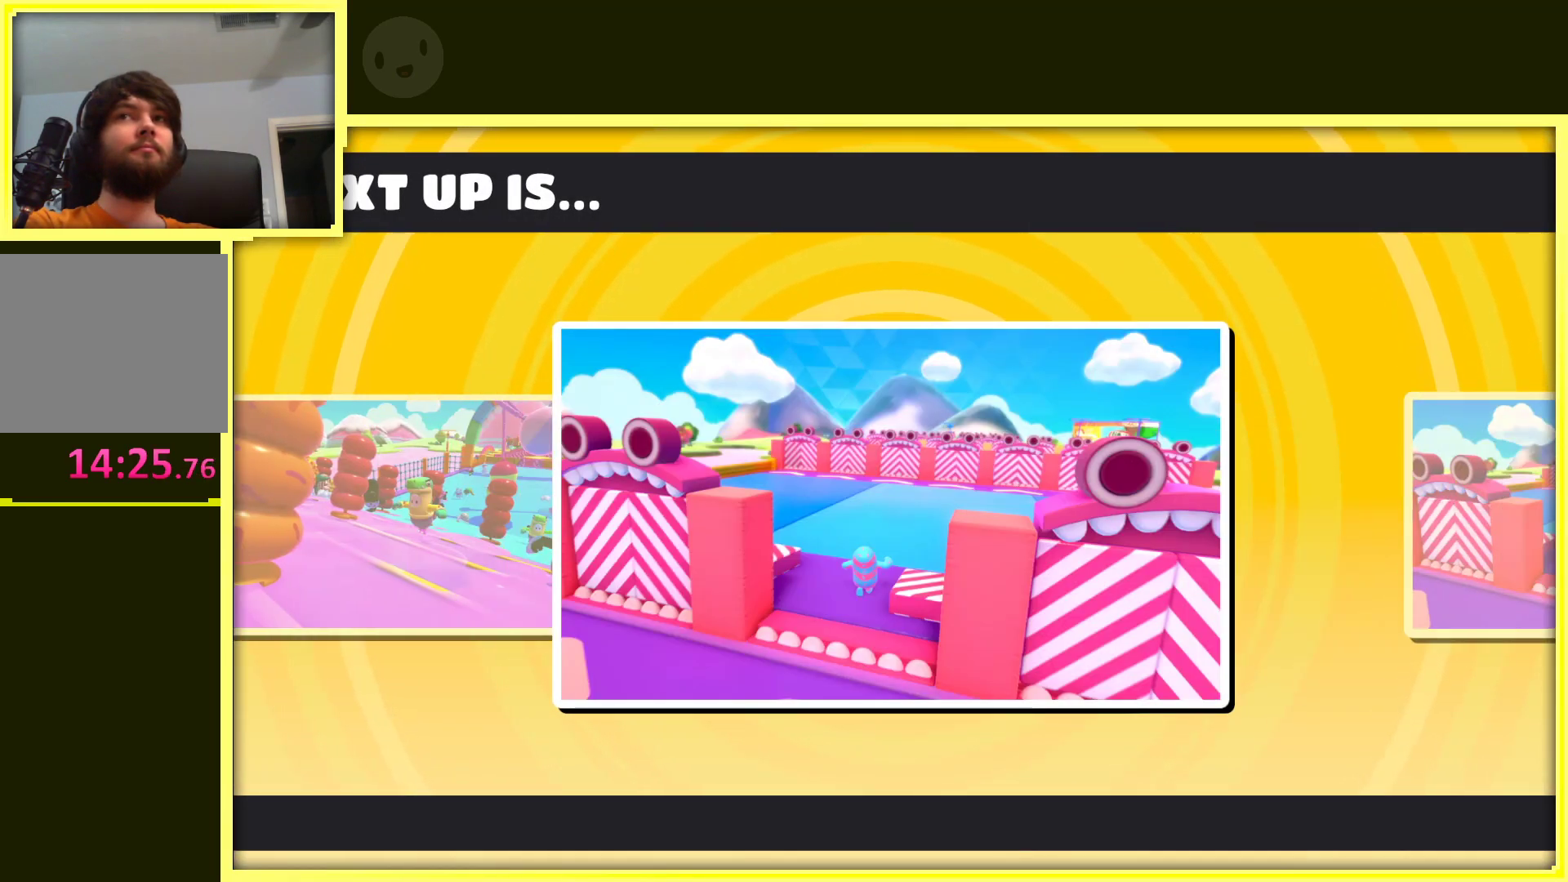
{"dt_ms": 500, "buttons": [], "left_stick": "right", "right_stick": "center", "events": [[317, "right_stick", "center"]]}
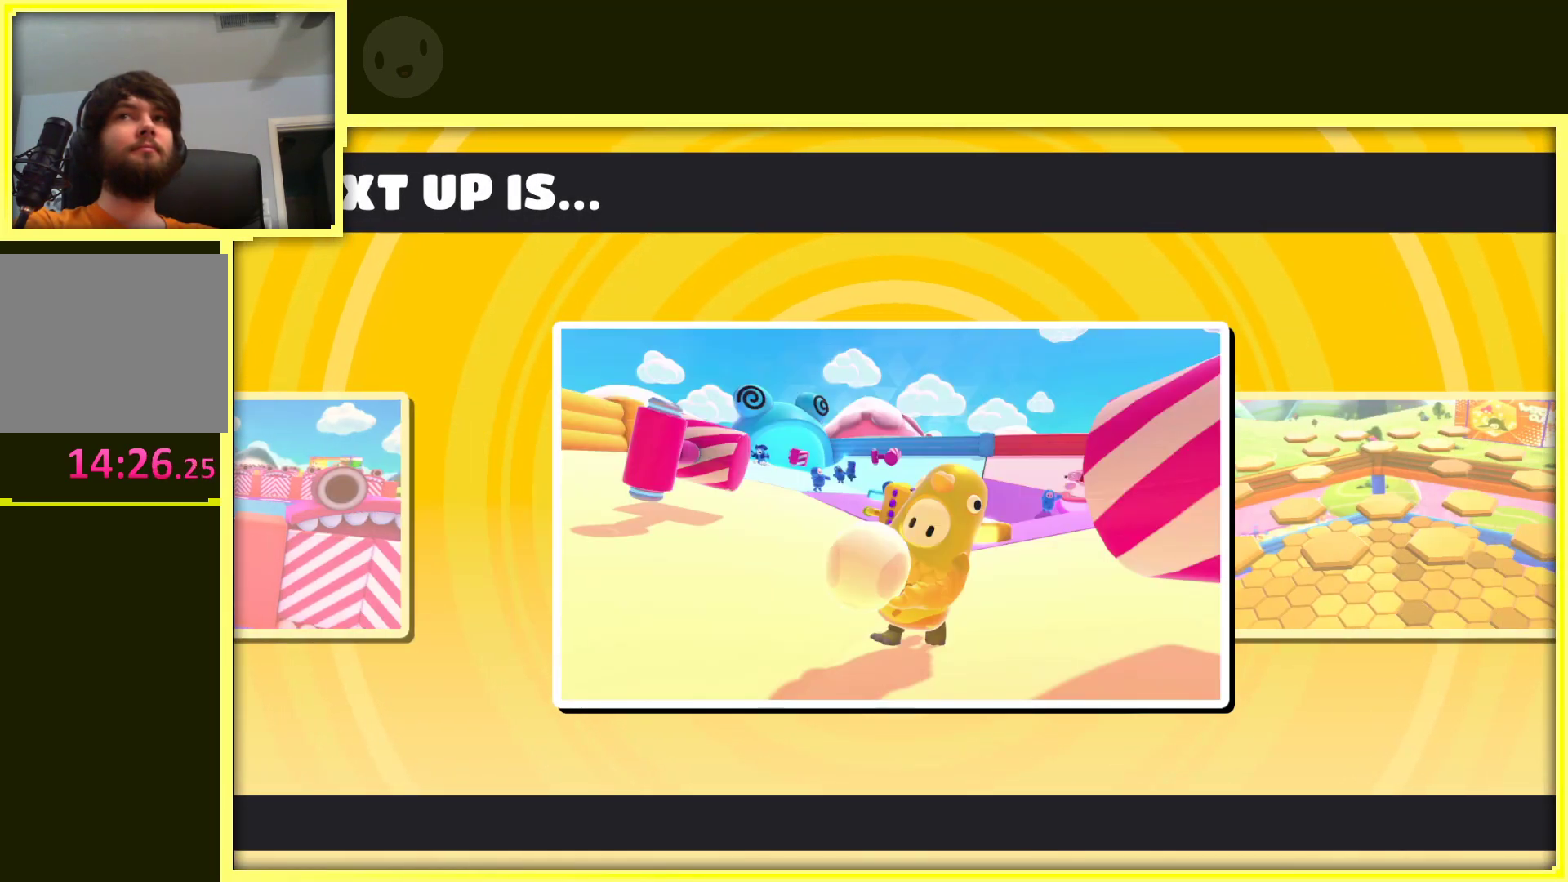
{"dt_ms": 500, "buttons": [], "left_stick": "right", "right_stick": "center", "events": []}
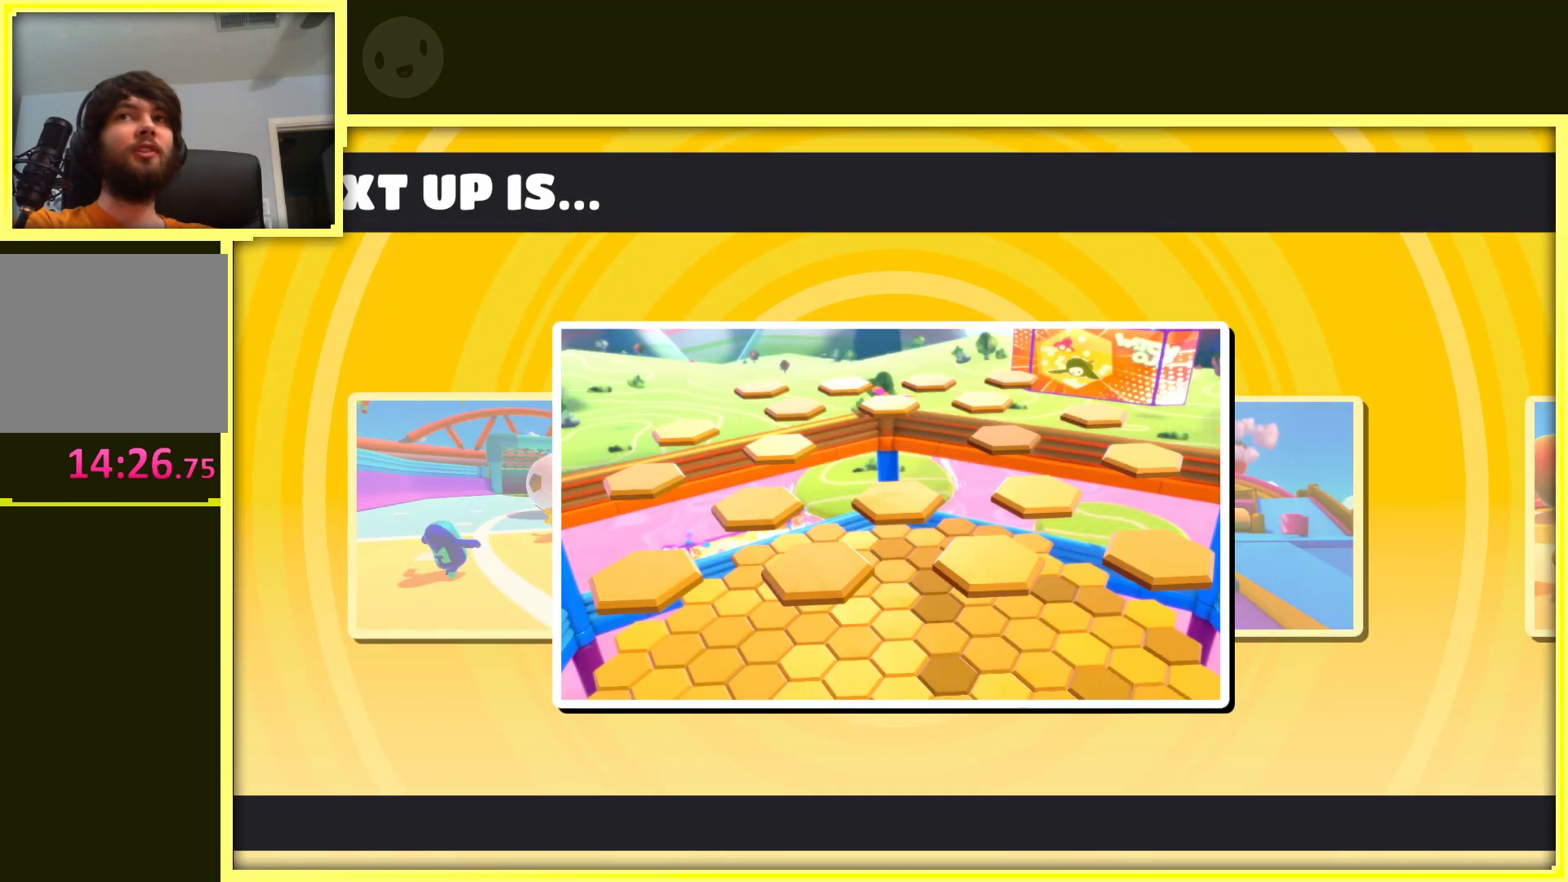
{"dt_ms": 1000, "buttons": [], "left_stick": "right", "right_stick": "down"}
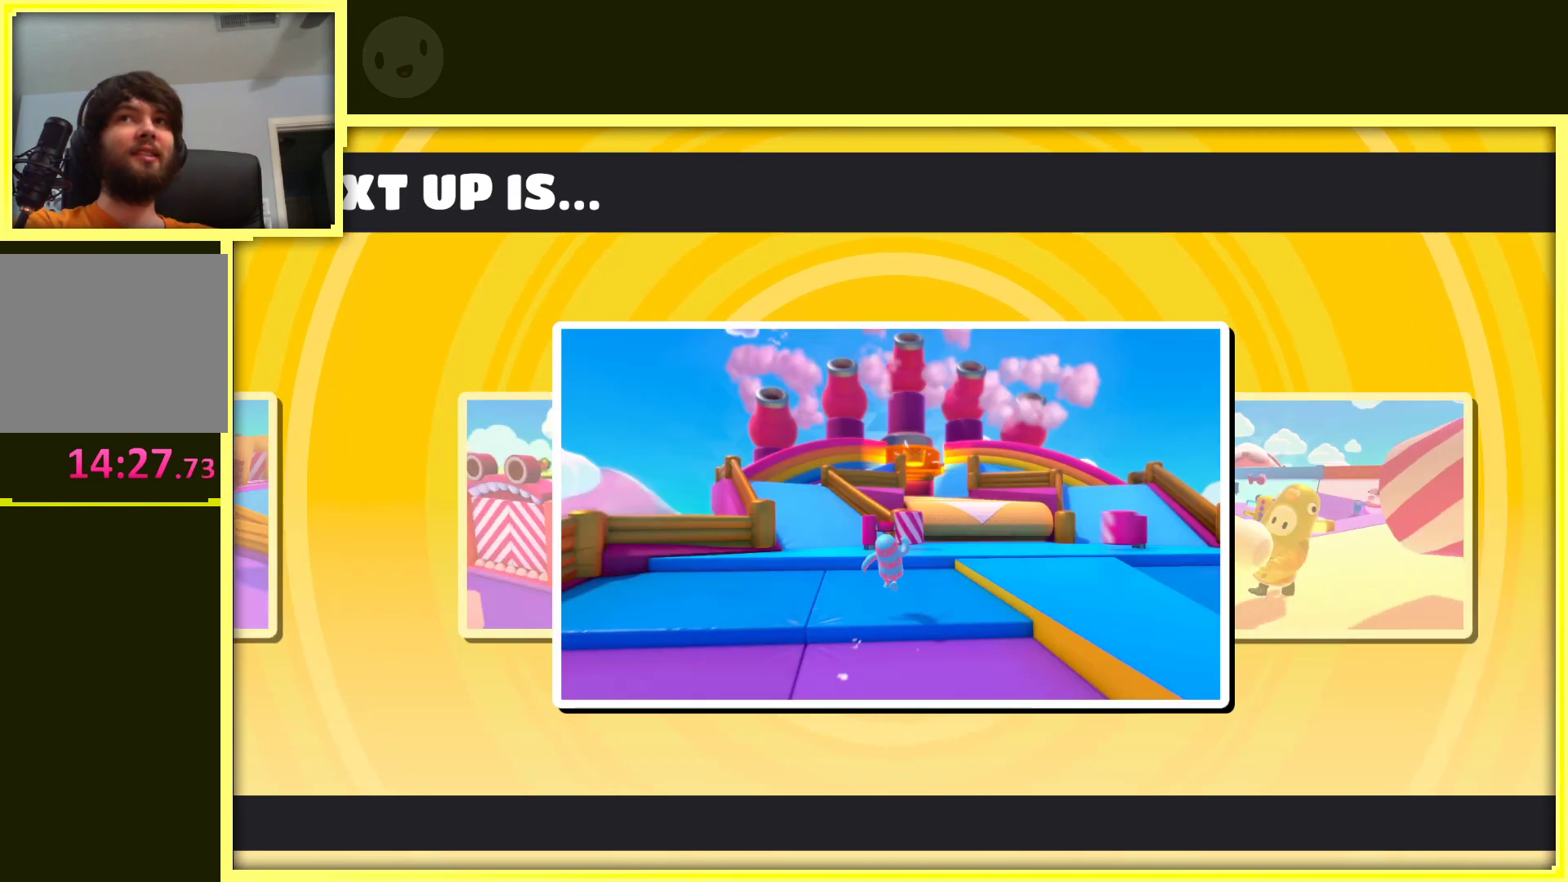
{"dt_ms": 500, "buttons": [], "left_stick": "right", "right_stick": "down", "events": []}
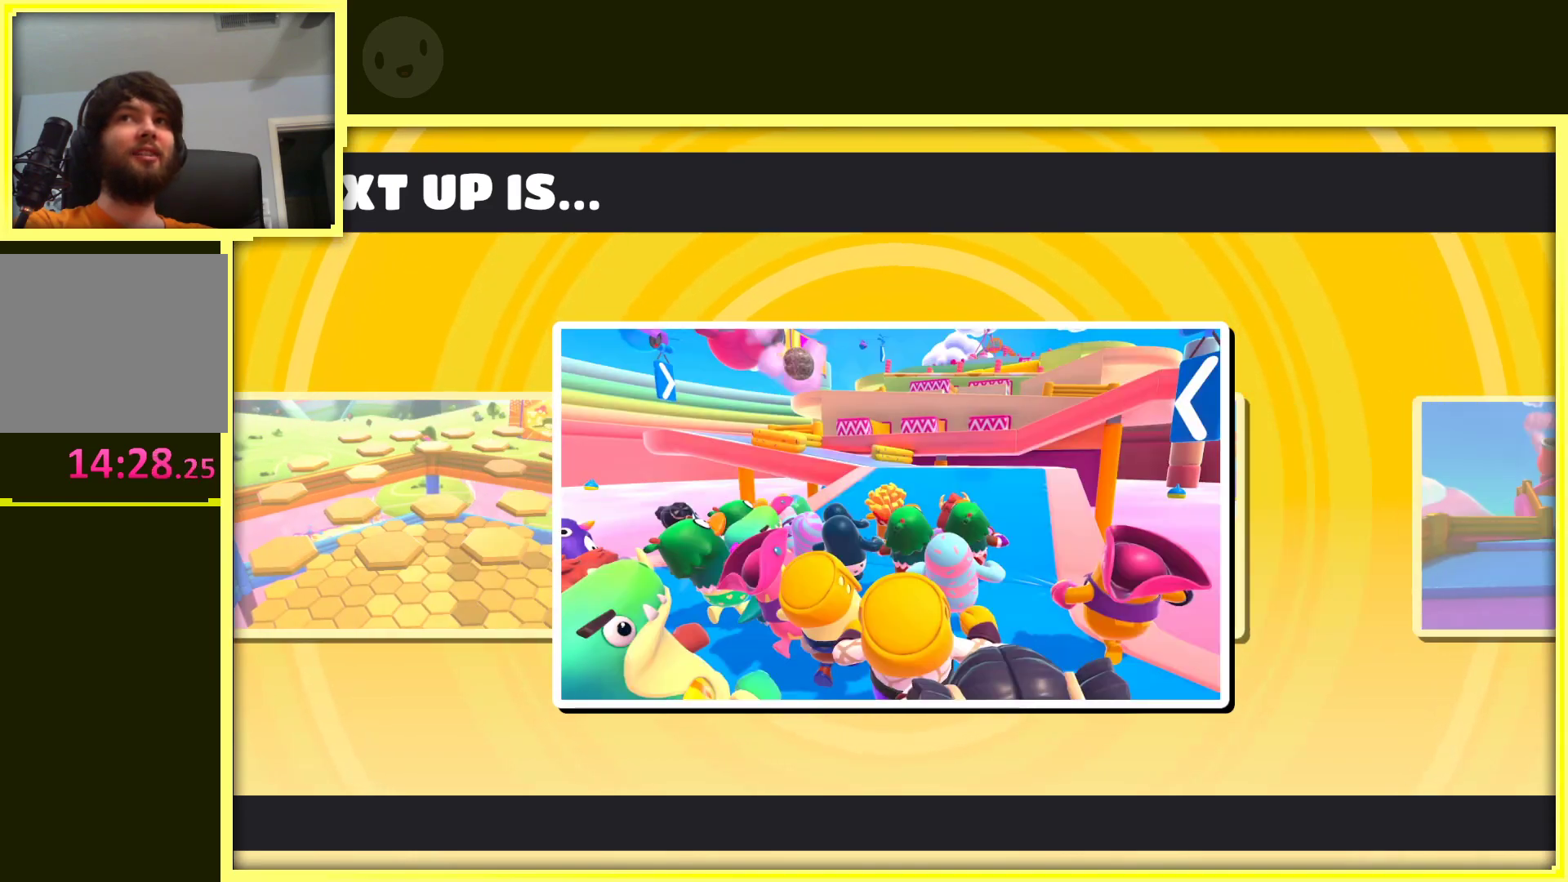
{"dt_ms": 500, "buttons": [], "left_stick": "right", "right_stick": "down", "events": []}
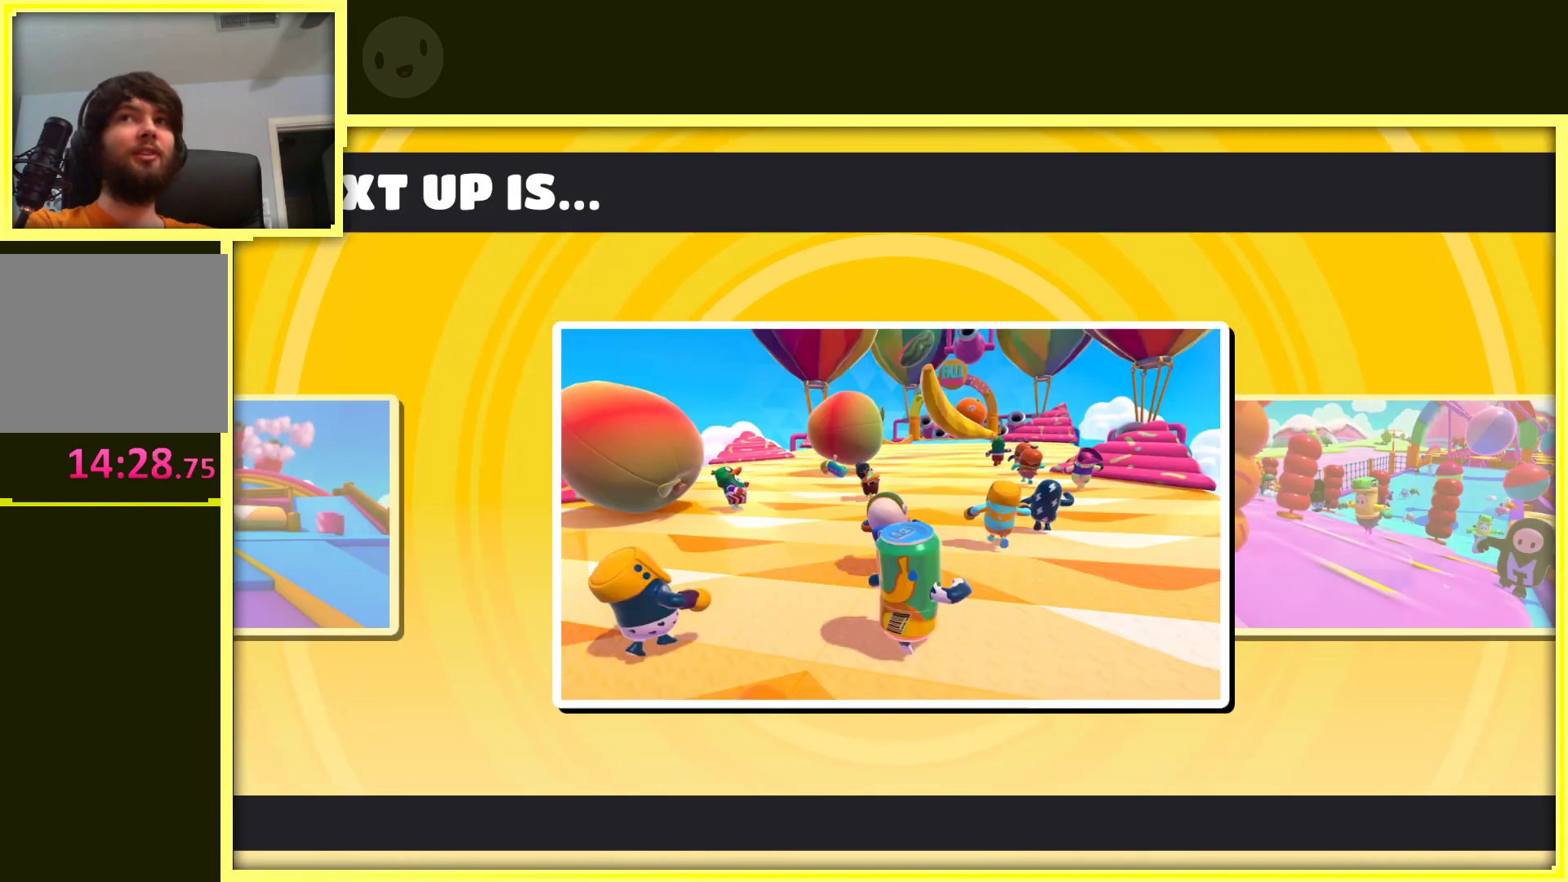
{"dt_ms": 500, "buttons": [], "left_stick": "right", "right_stick": "down", "events": []}
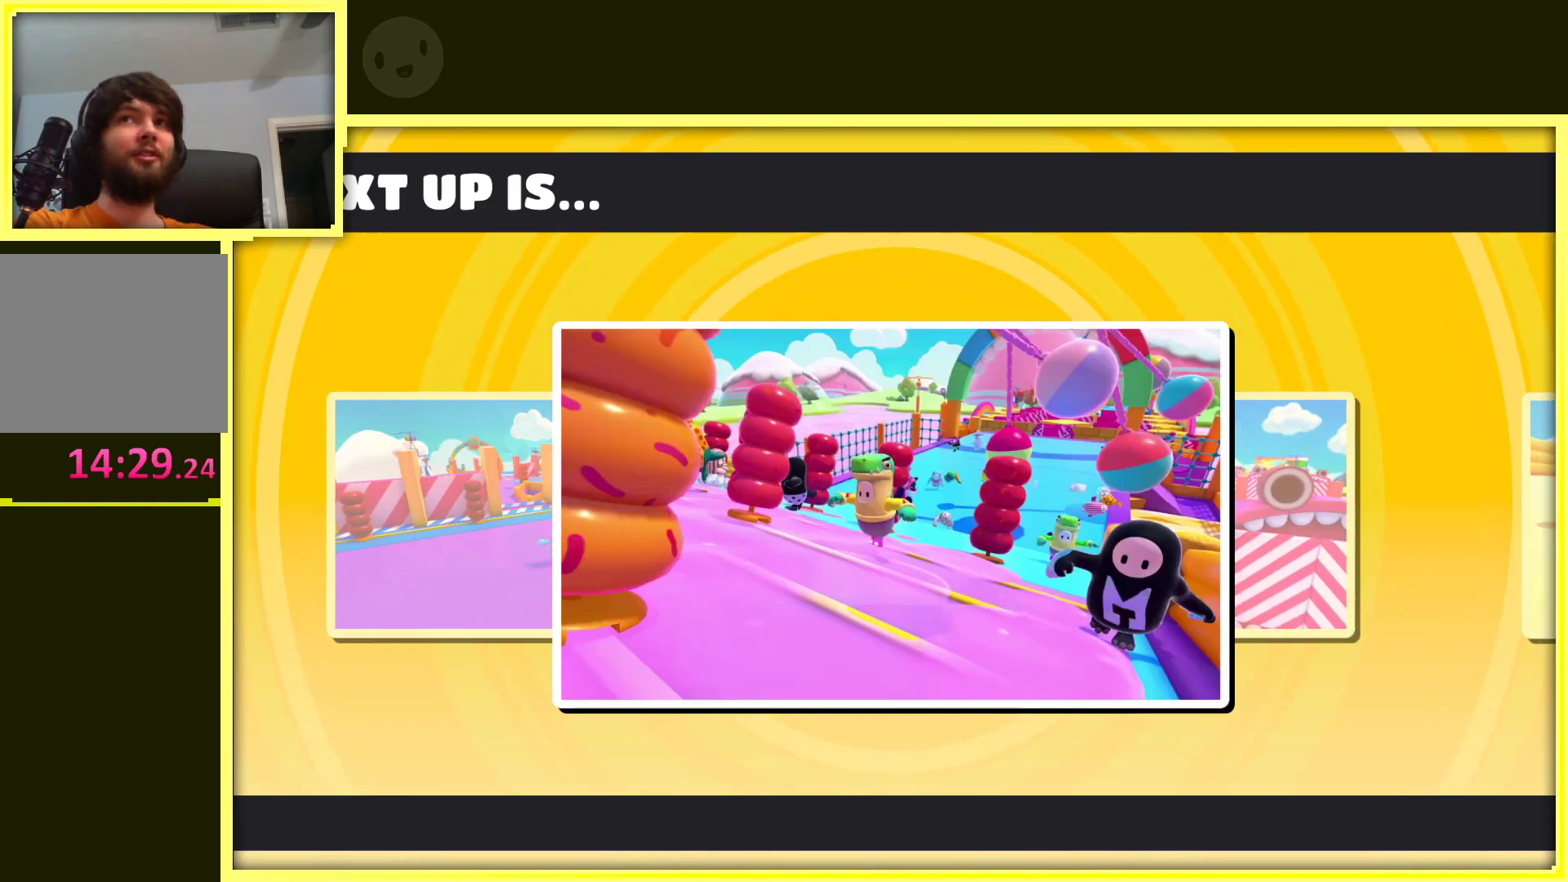
{"dt_ms": 500, "buttons": [], "left_stick": "right", "right_stick": "center", "events": [[317, "right_stick", "center"]]}
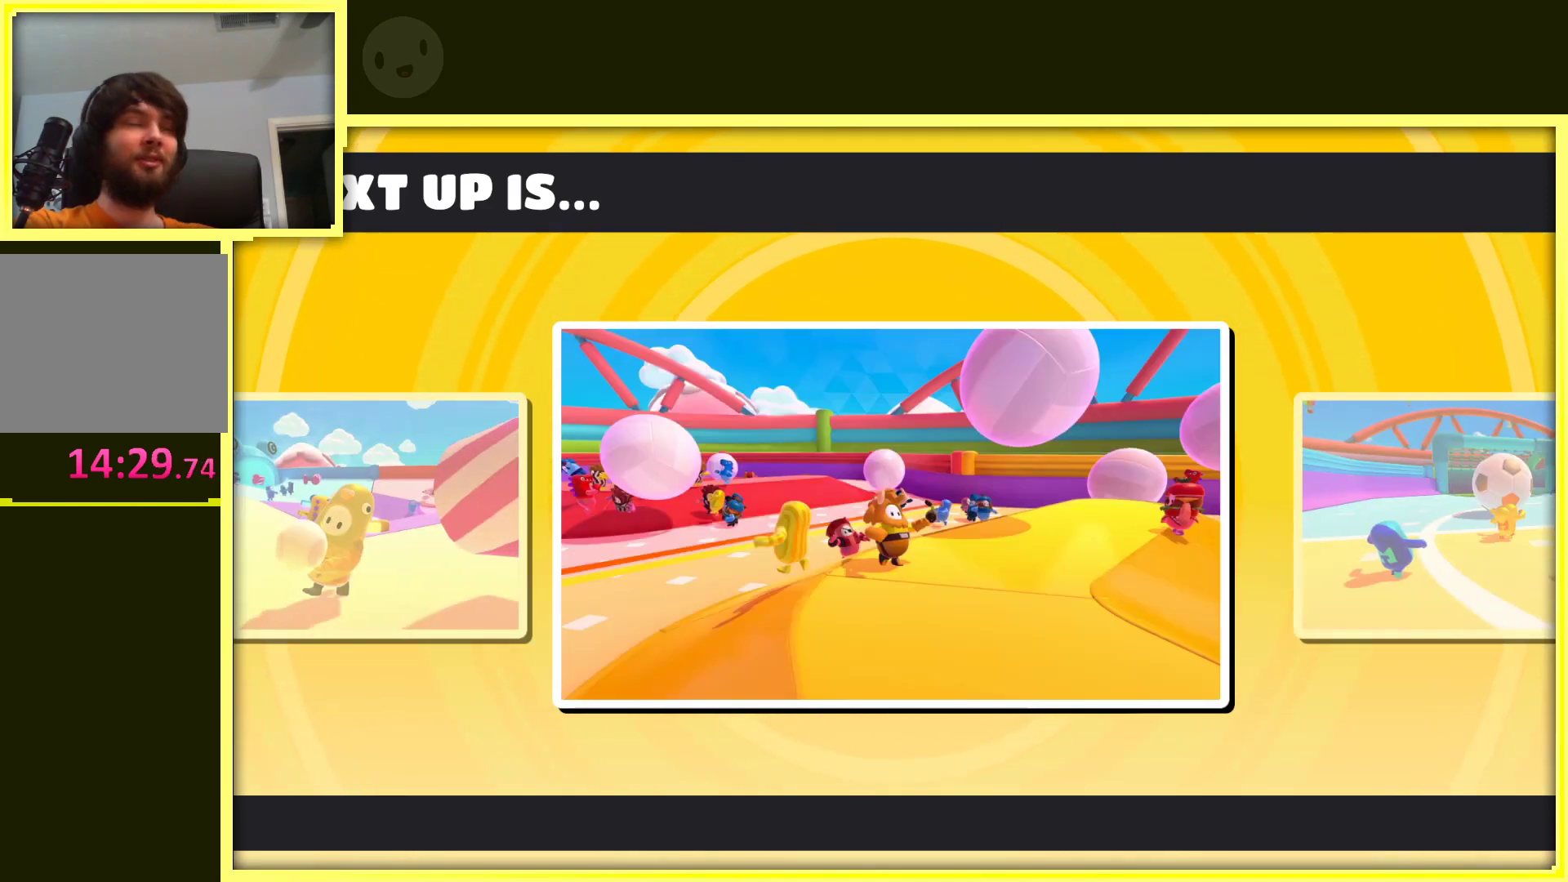
{"dt_ms": 500, "buttons": [], "left_stick": "center", "right_stick": "center", "events": [[50, "left_stick", "center"]]}
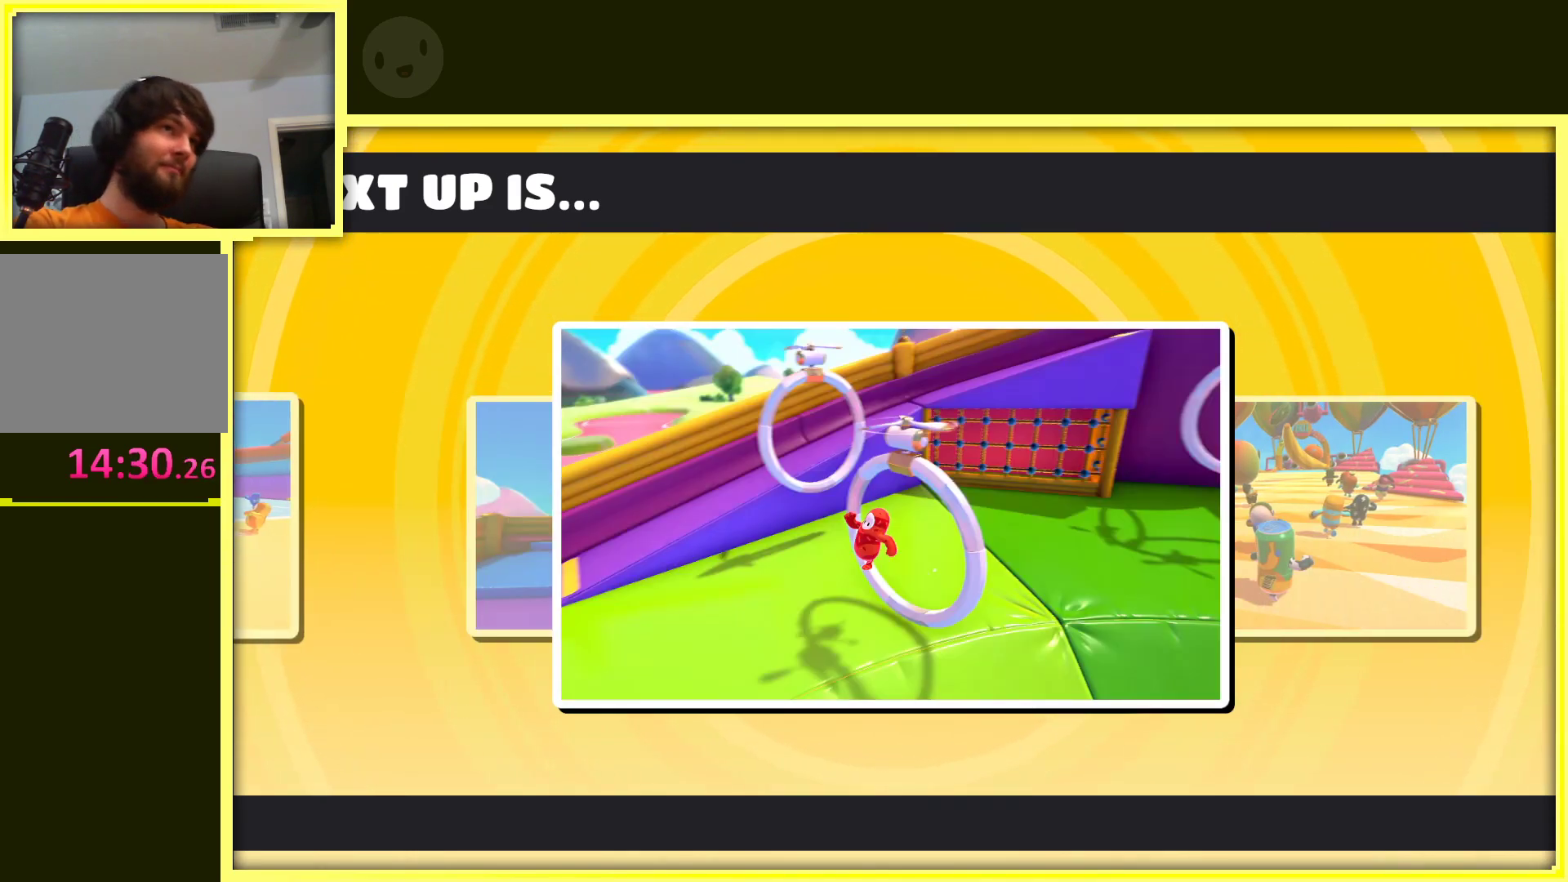
{"dt_ms": 500, "buttons": [], "left_stick": "center", "right_stick": "center", "events": []}
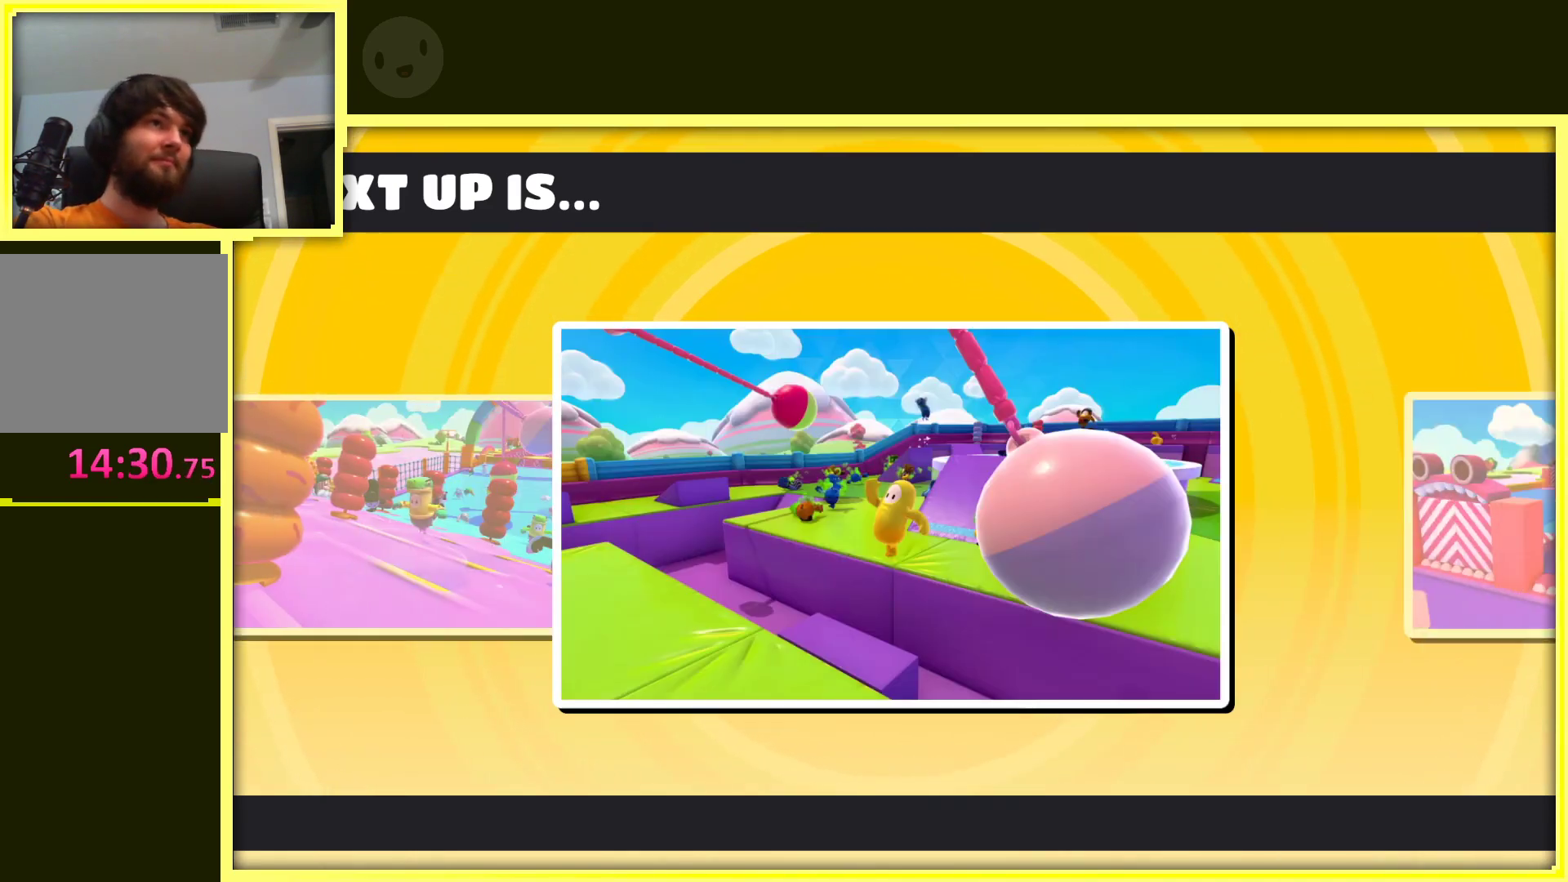
{"dt_ms": 500, "buttons": [], "left_stick": "center", "right_stick": "center", "events": []}
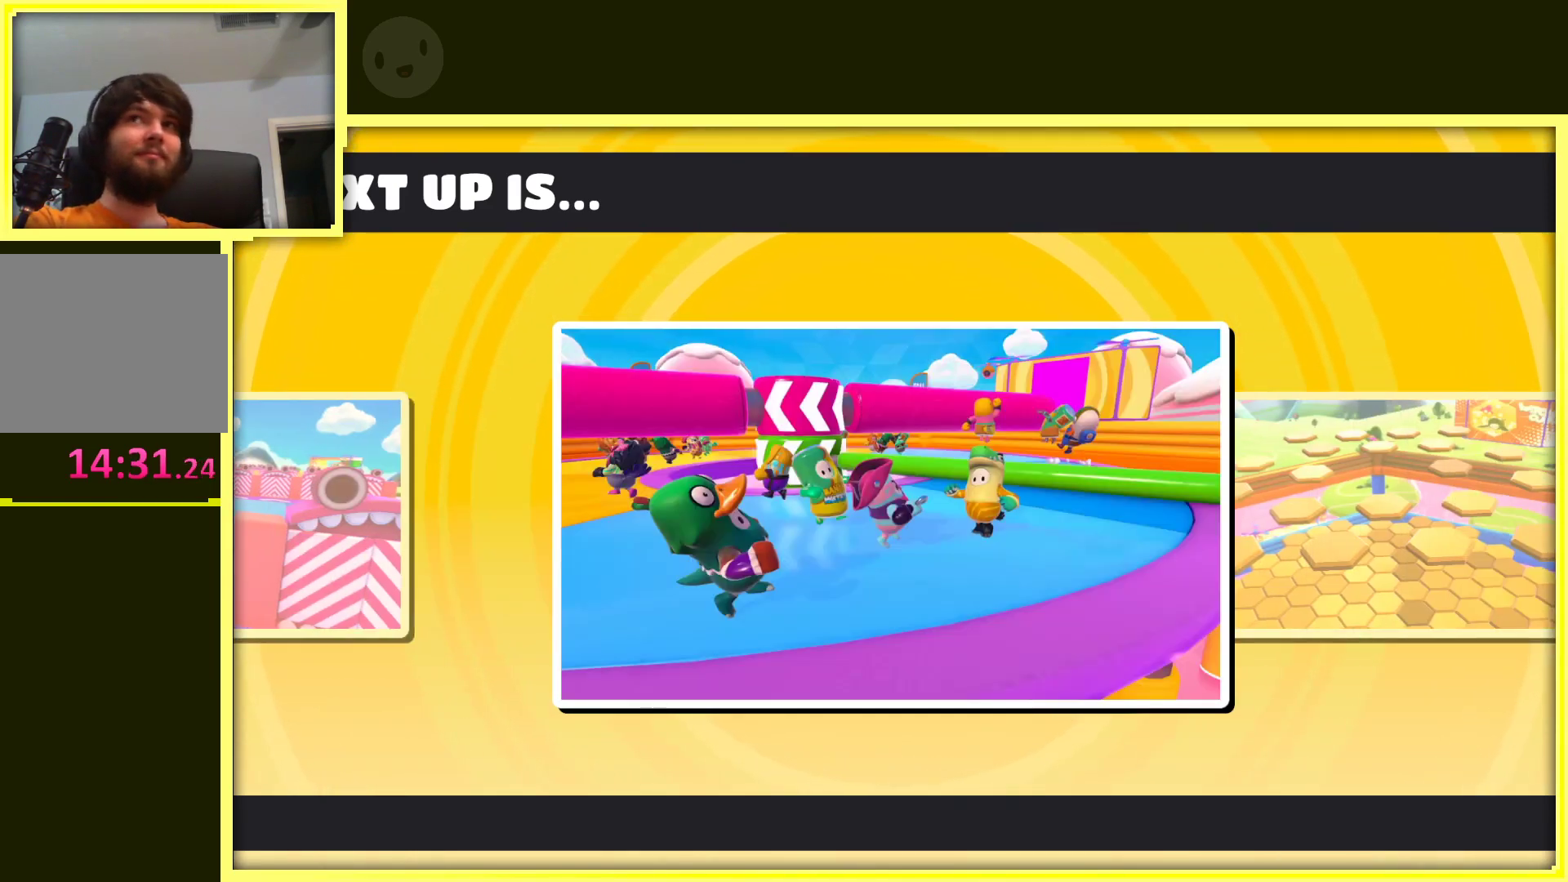
{"dt_ms": 500, "buttons": [], "left_stick": "center", "right_stick": "center", "events": []}
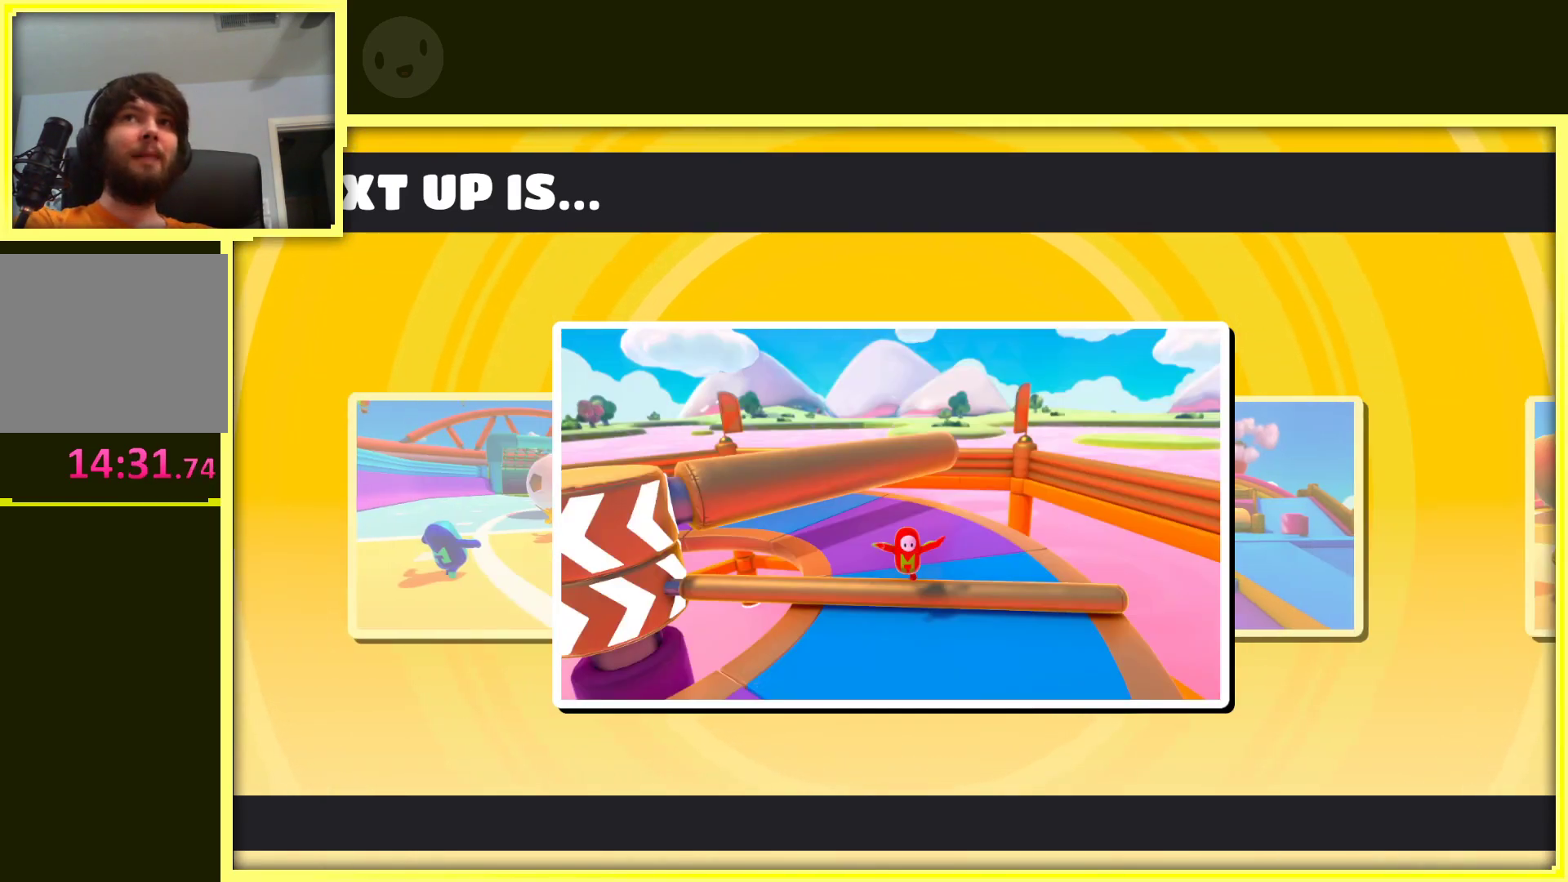
{"dt_ms": 500, "buttons": [], "left_stick": "center", "right_stick": "center", "events": [[167, "left_stick", "right"], [483, "left_stick", "center"]]}
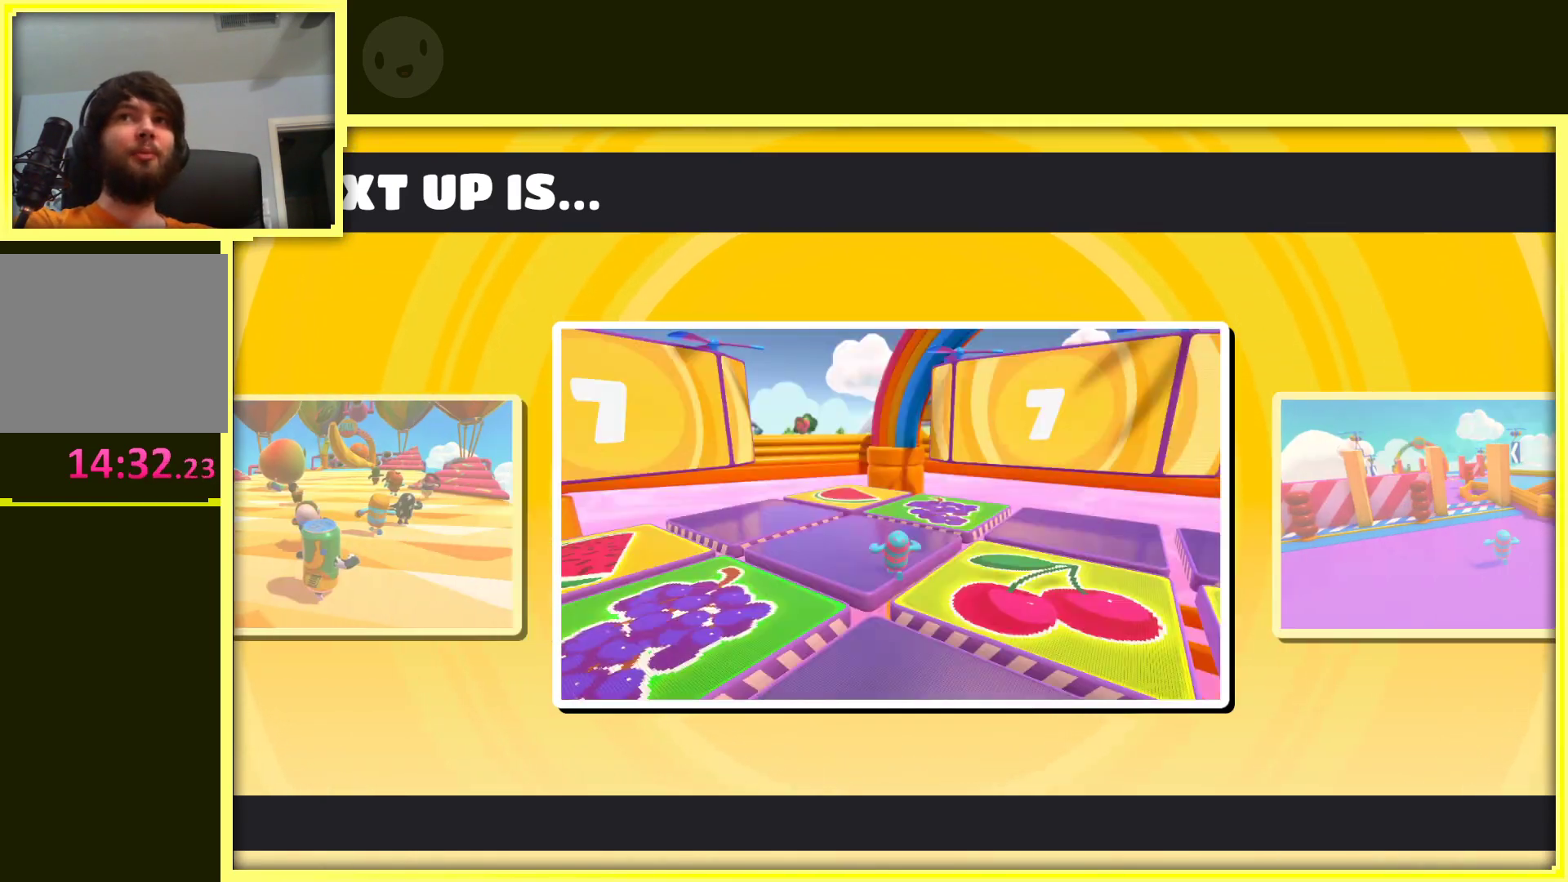
{"dt_ms": 500, "buttons": [], "left_stick": "center", "right_stick": "center", "events": []}
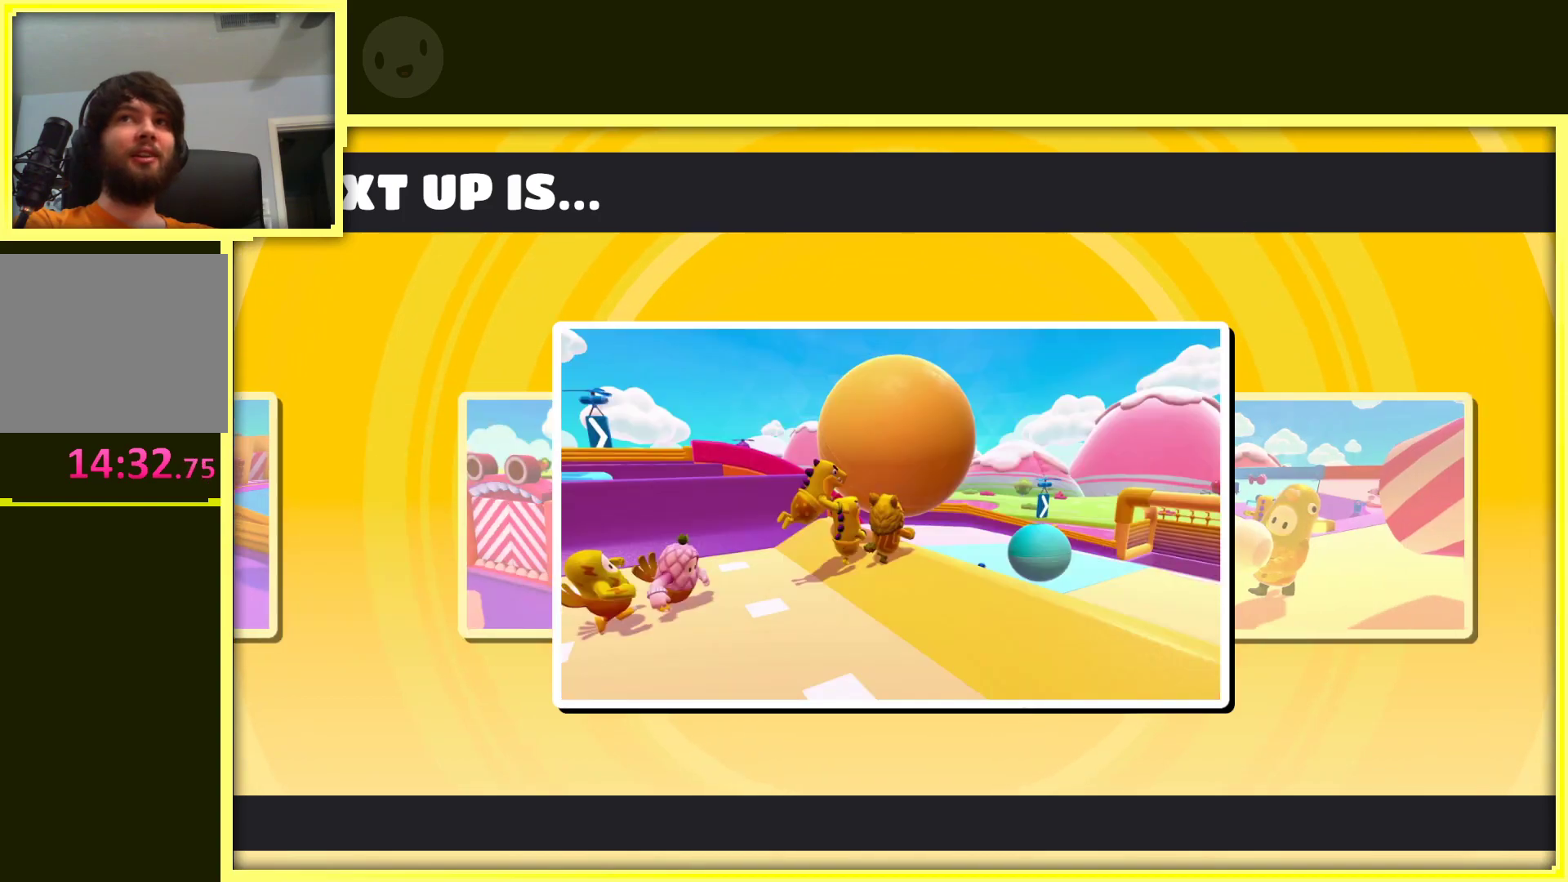
{"dt_ms": 500, "buttons": [], "left_stick": "center", "right_stick": "center", "events": []}
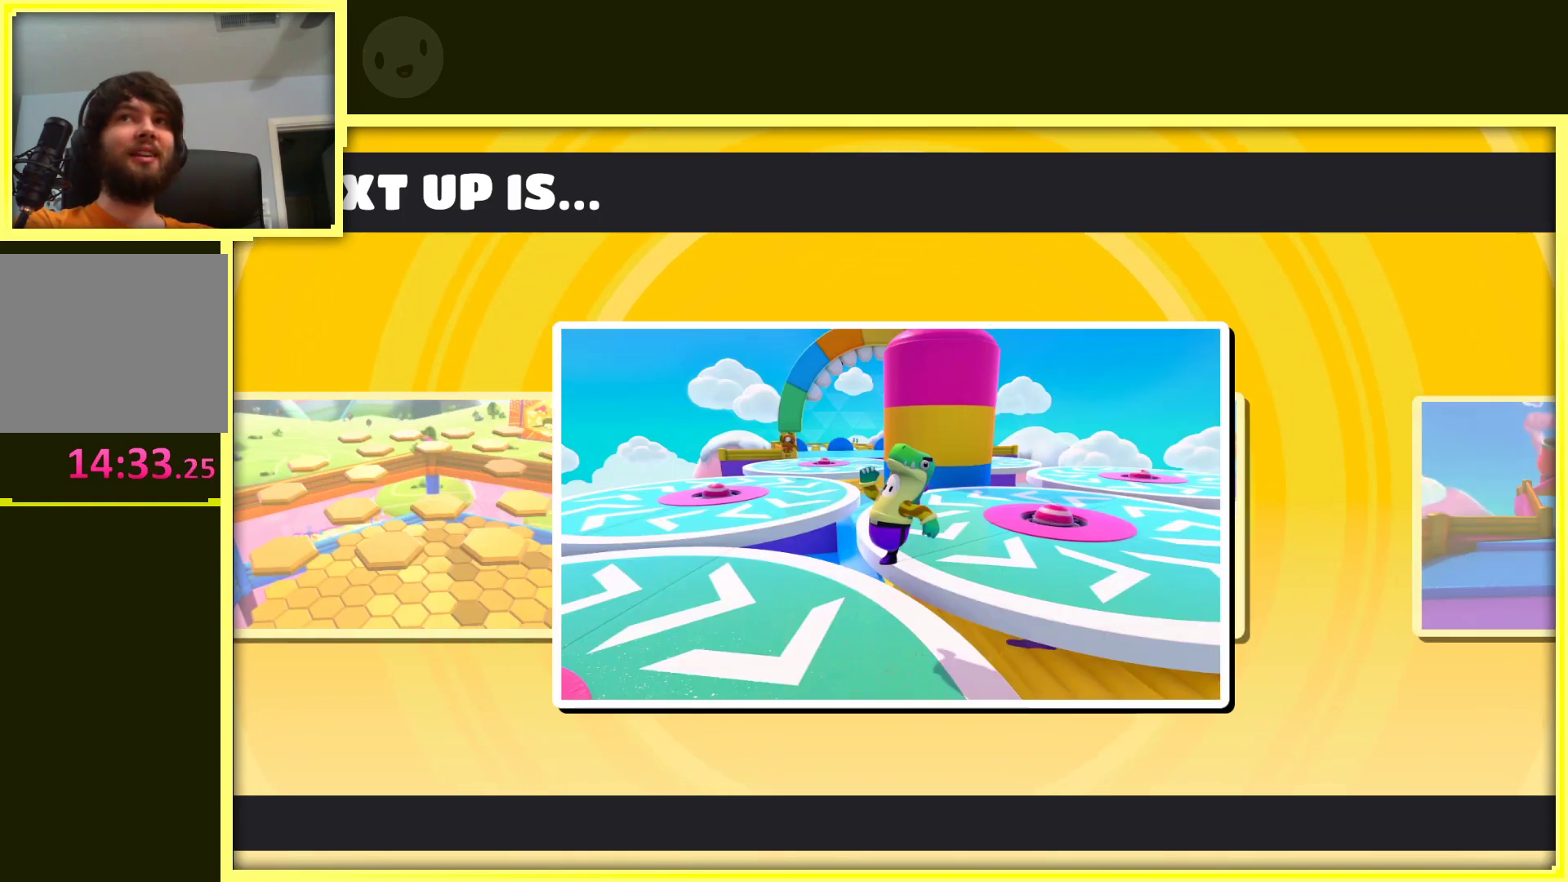
{"dt_ms": 500, "buttons": [], "left_stick": "center", "right_stick": "center", "events": []}
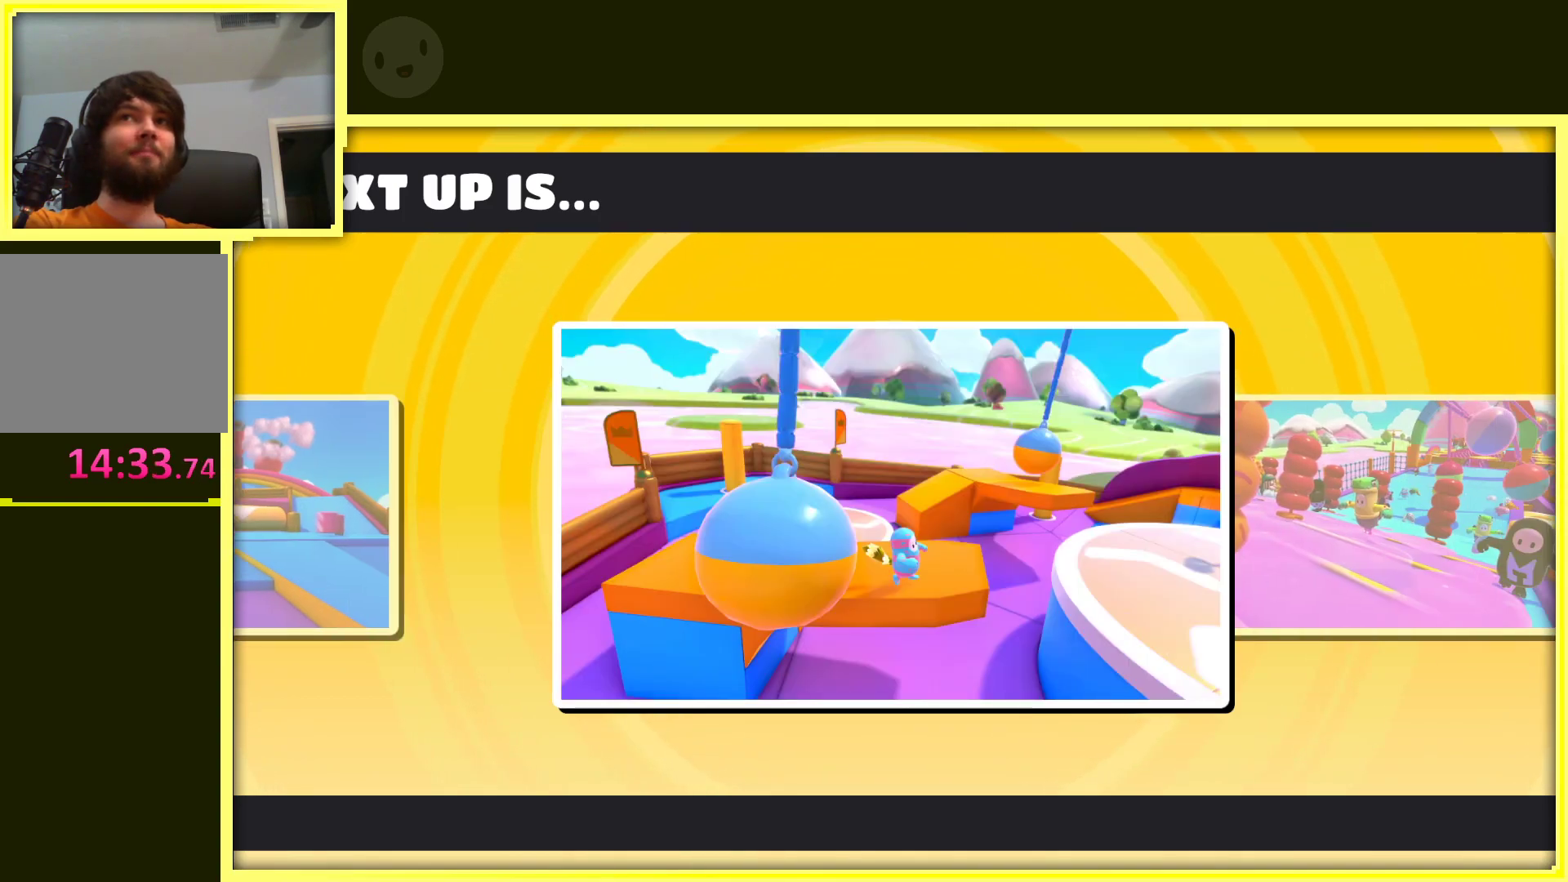
{"dt_ms": 500, "buttons": [], "left_stick": "right", "right_stick": "center", "events": [[100, "left_stick", "right"]]}
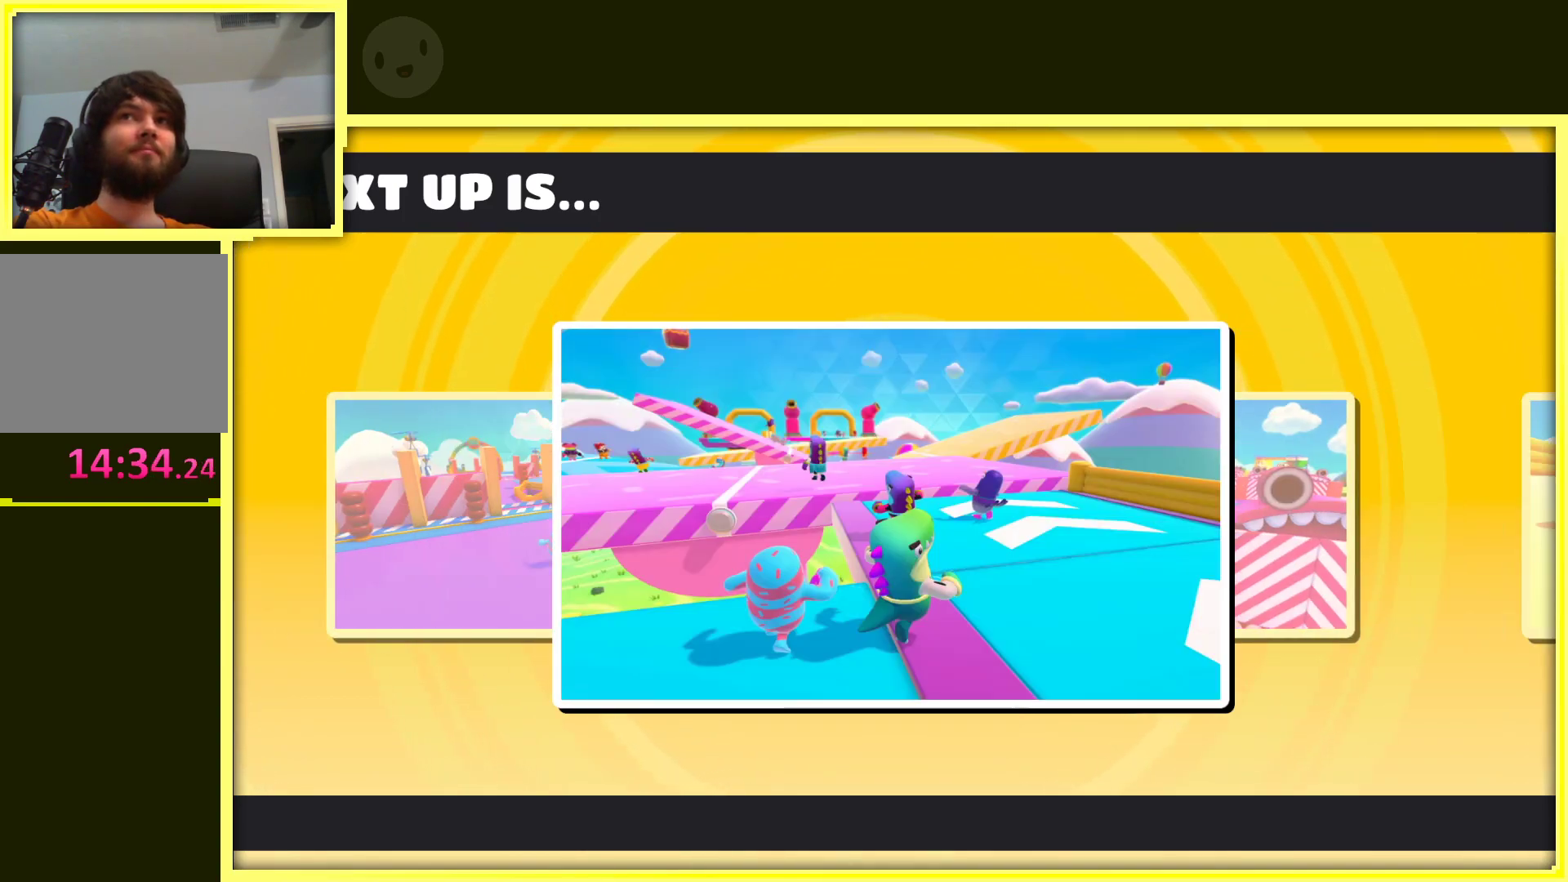
{"dt_ms": 500, "buttons": [], "left_stick": "right", "right_stick": "center", "events": []}
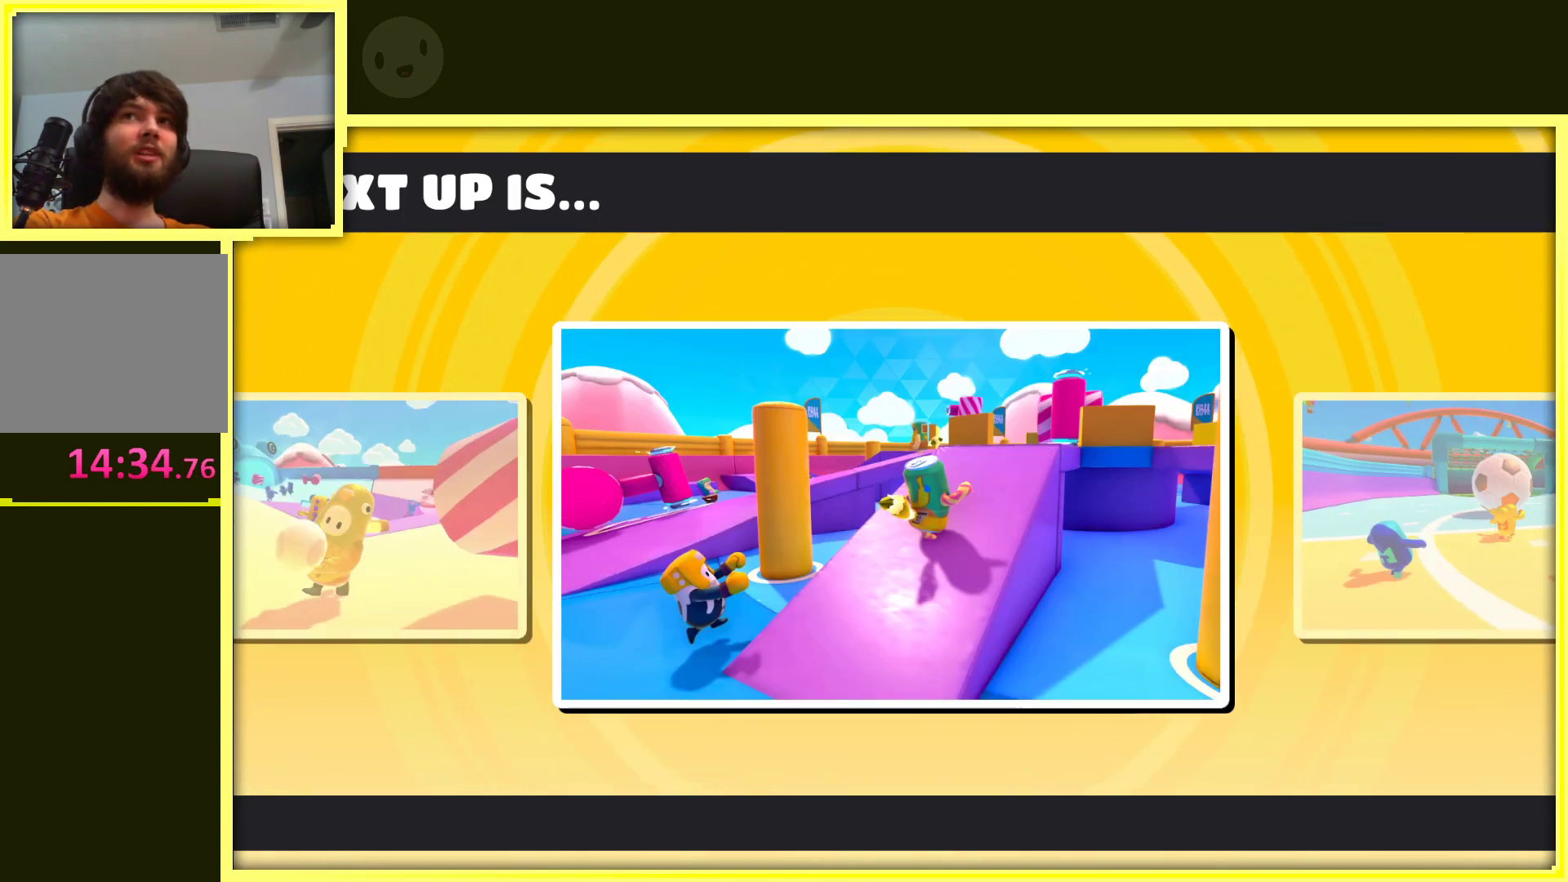
{"dt_ms": 500, "buttons": [], "left_stick": "center", "right_stick": "center", "events": [[350, "left_stick", "center"]]}
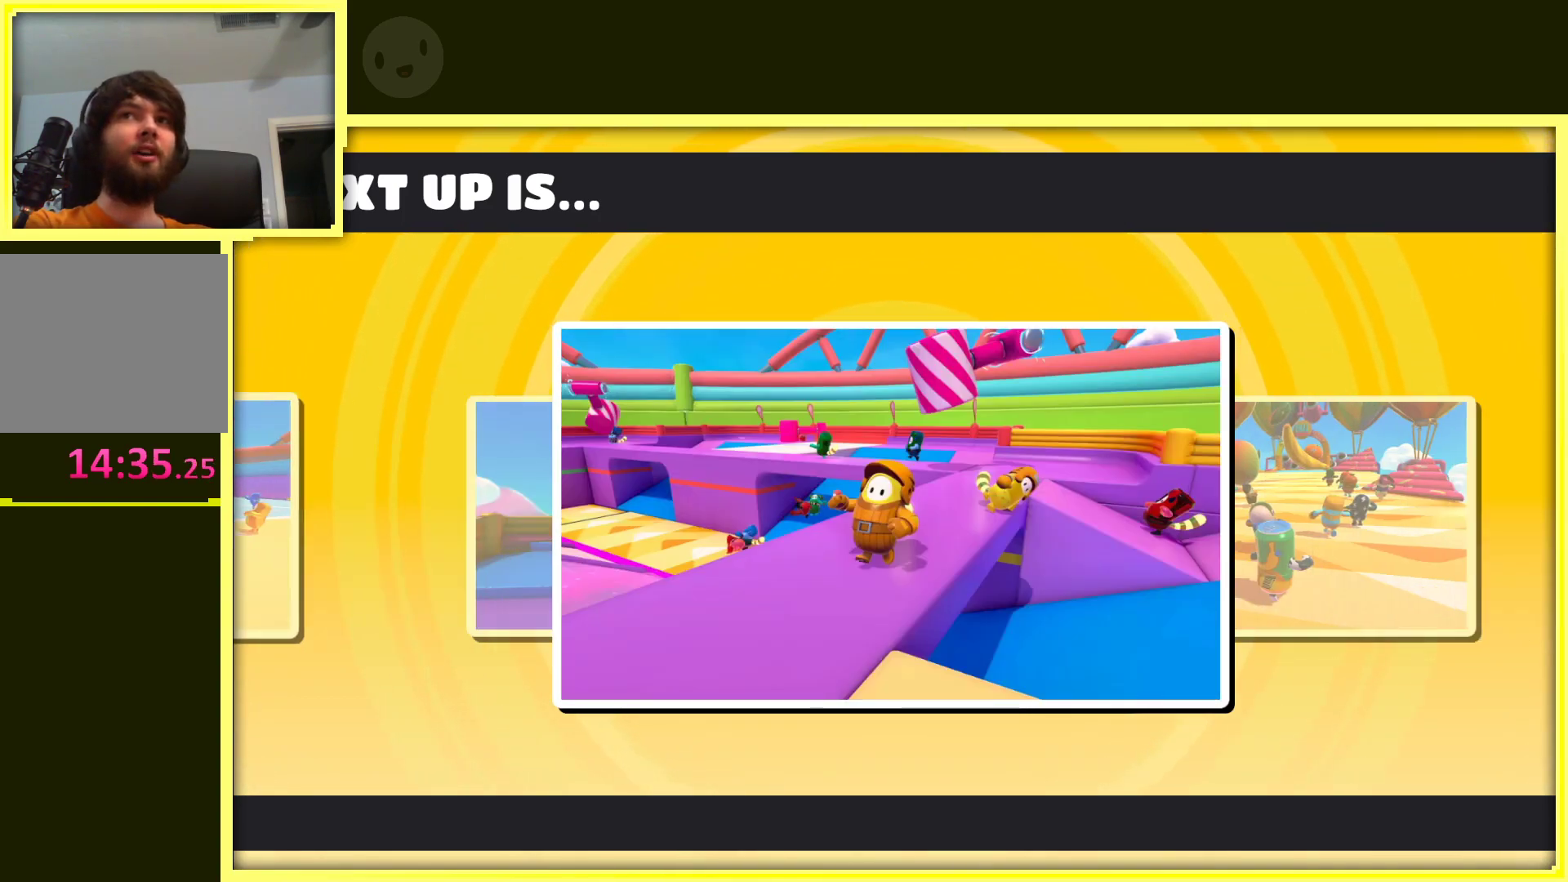
{"dt_ms": 500, "buttons": [], "left_stick": "center", "right_stick": "center", "events": []}
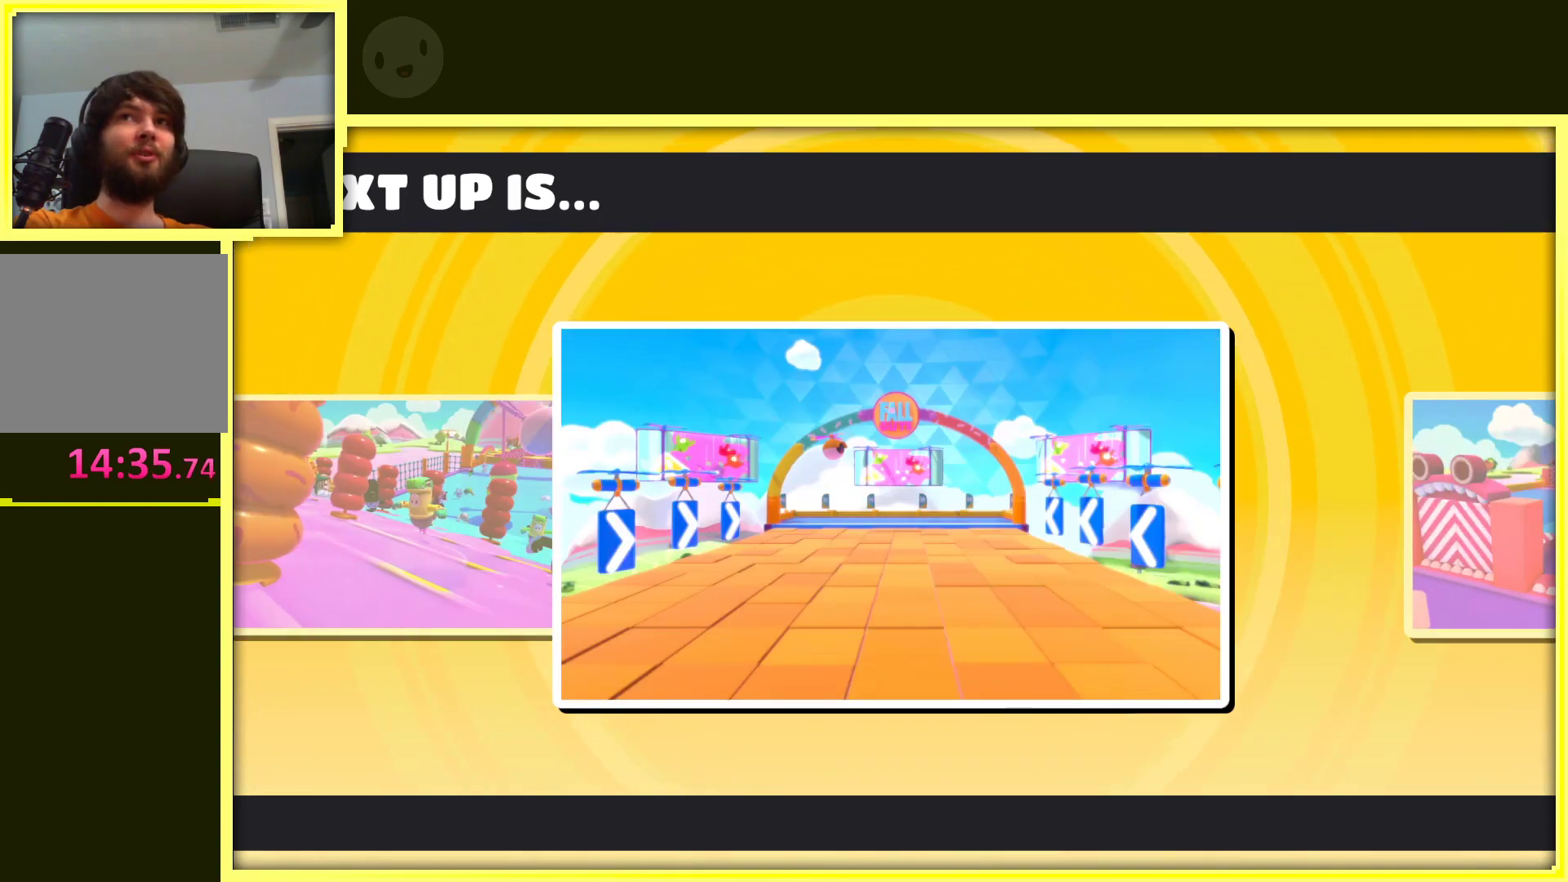
{"dt_ms": 500, "buttons": [], "left_stick": "right", "right_stick": "center", "events": [[250, "left_stick", "right"]]}
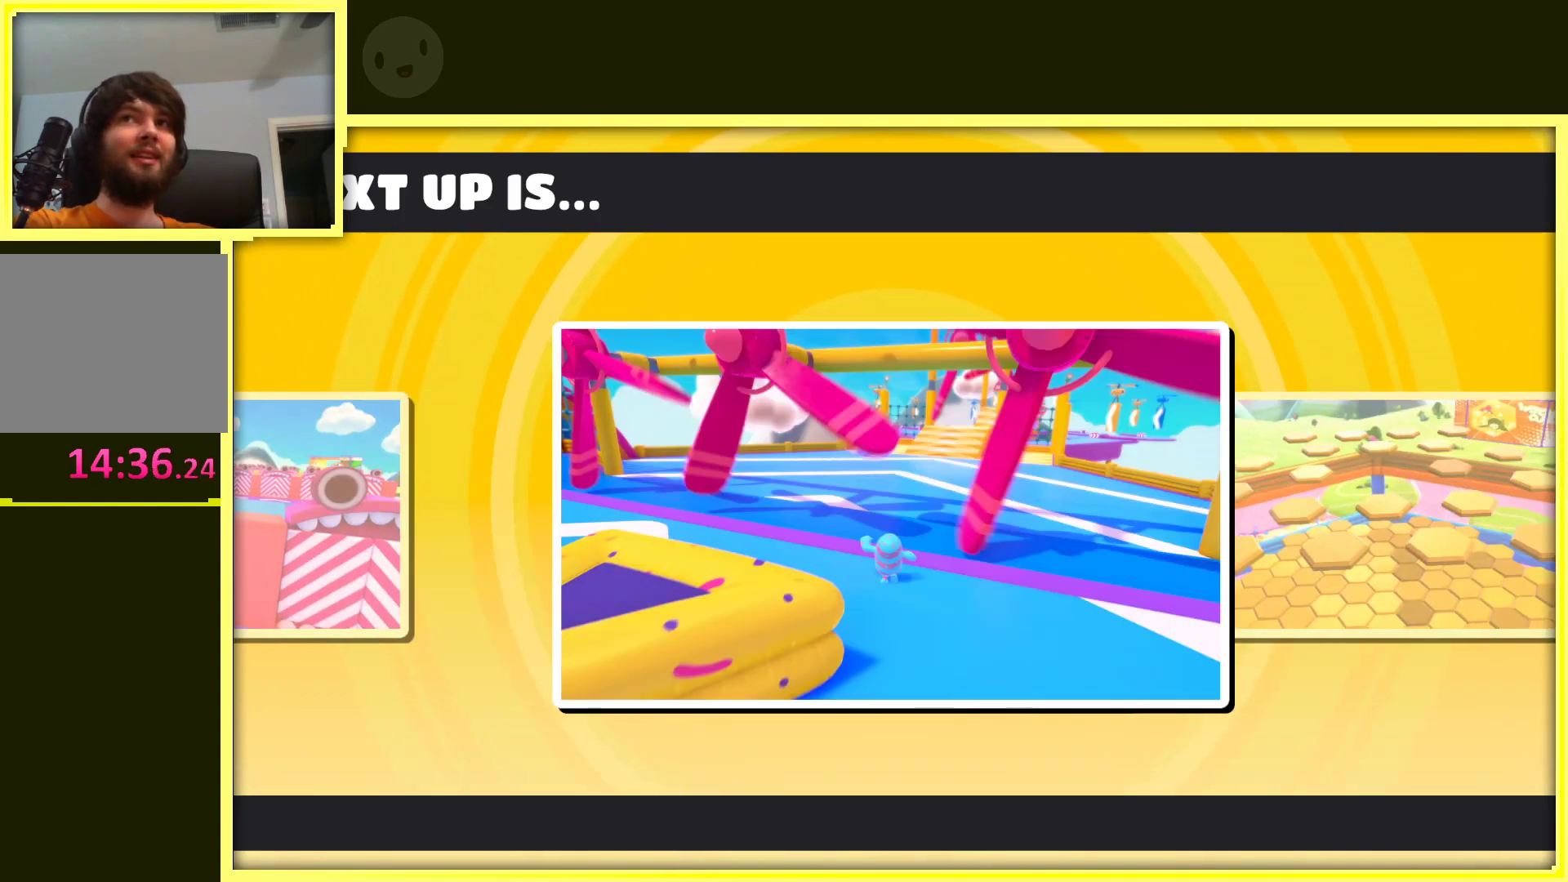
{"dt_ms": 500, "buttons": [], "left_stick": "center", "right_stick": "center", "events": [[350, "left_stick", "center"]]}
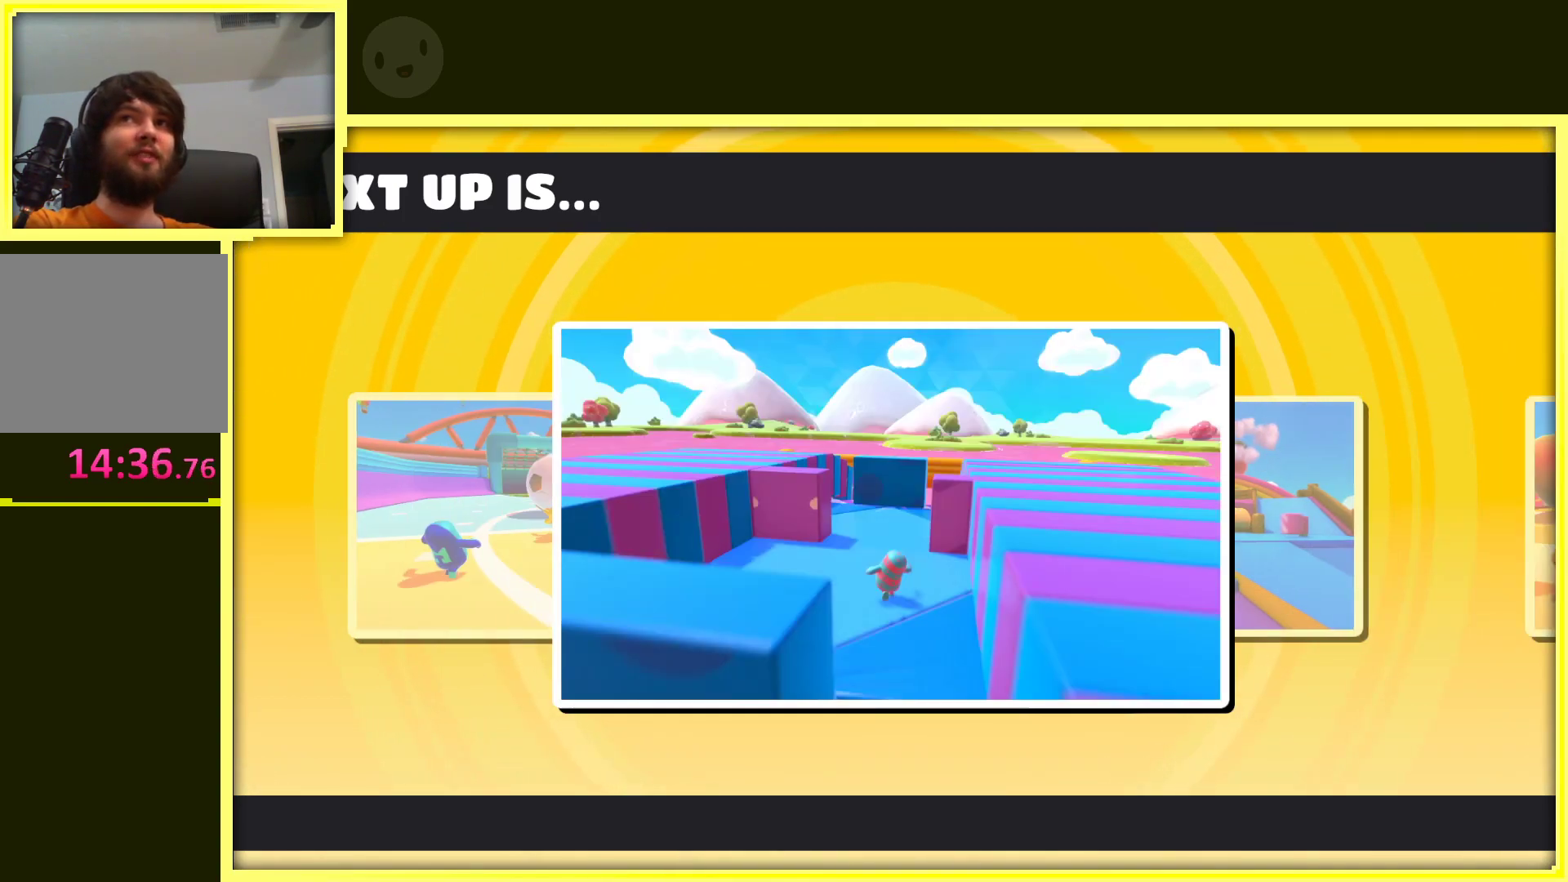
{"dt_ms": 500, "buttons": [], "left_stick": "right", "right_stick": "center", "events": [[250, "left_stick", "right"]]}
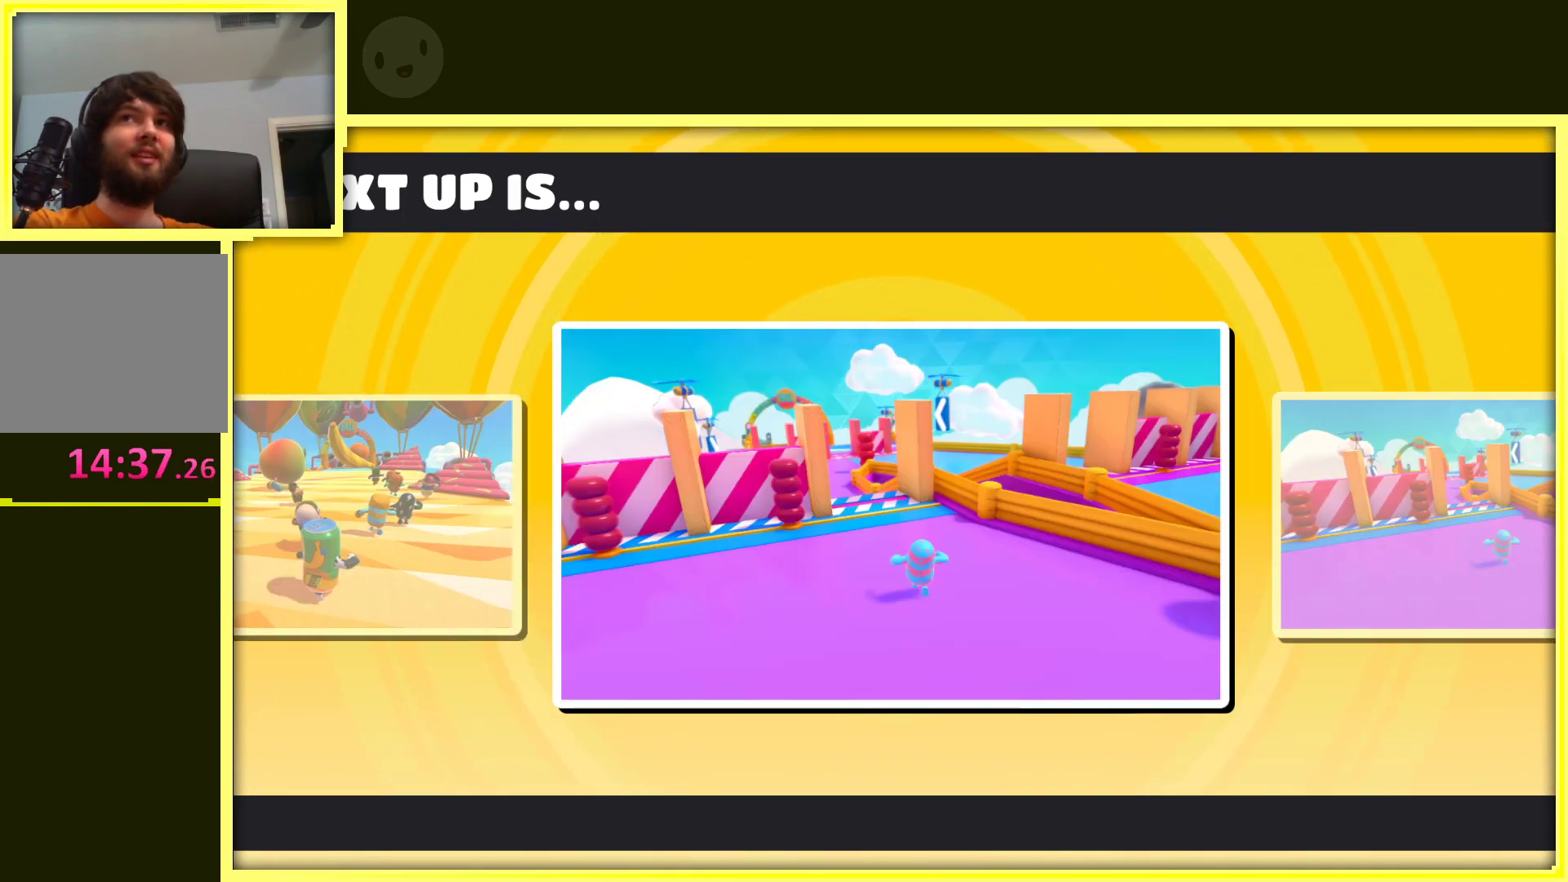
{"dt_ms": 500, "buttons": [], "left_stick": "center", "right_stick": "center", "events": [[383, "left_stick", "center"]]}
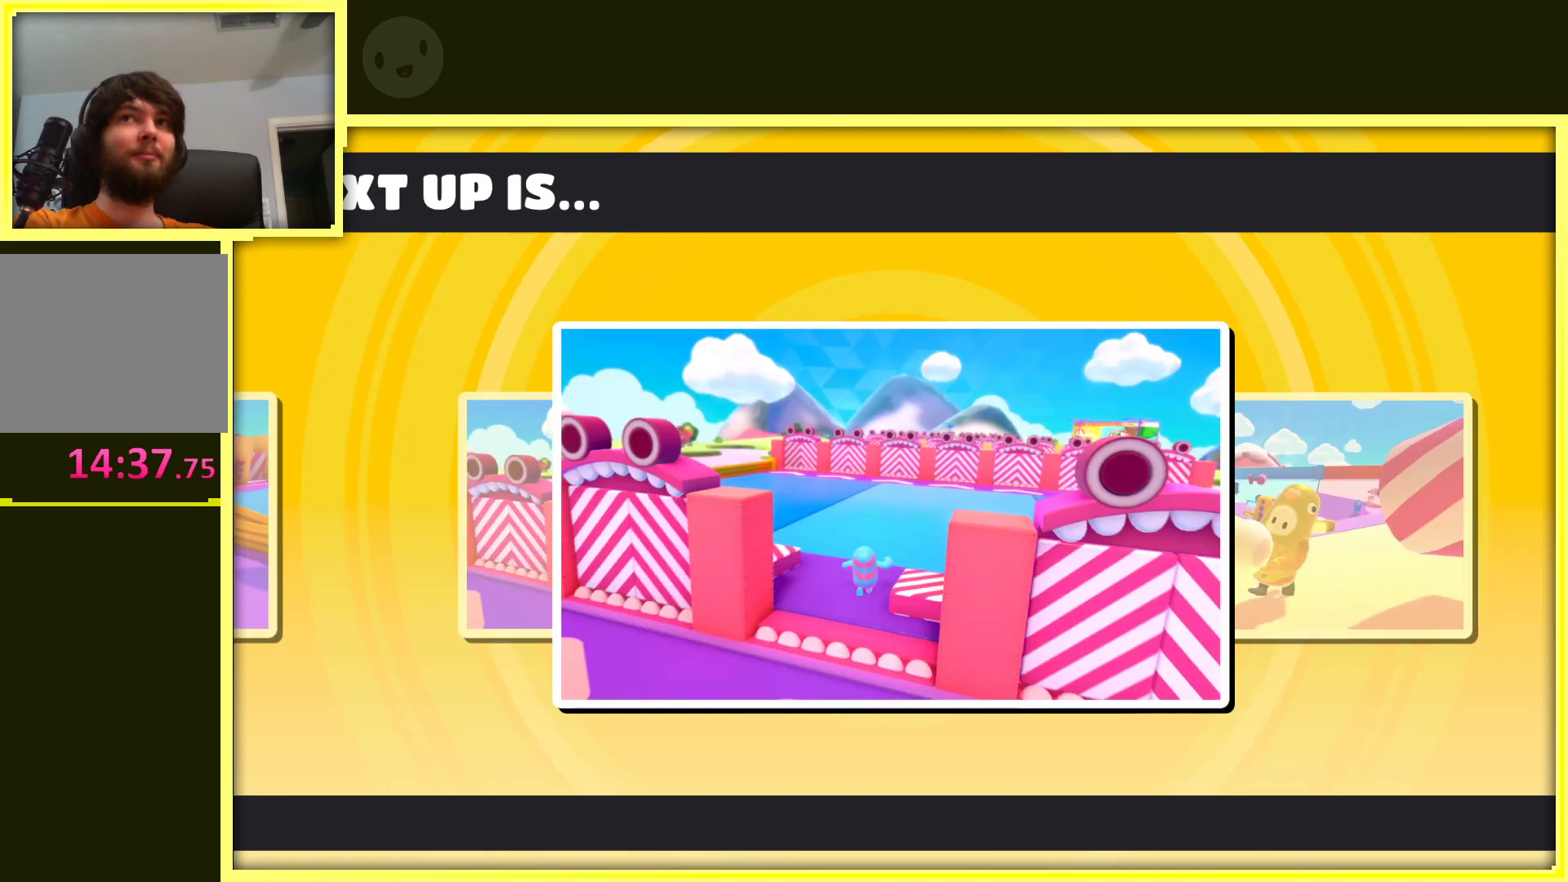
{"dt_ms": 500, "buttons": [], "left_stick": "right", "right_stick": "center"}
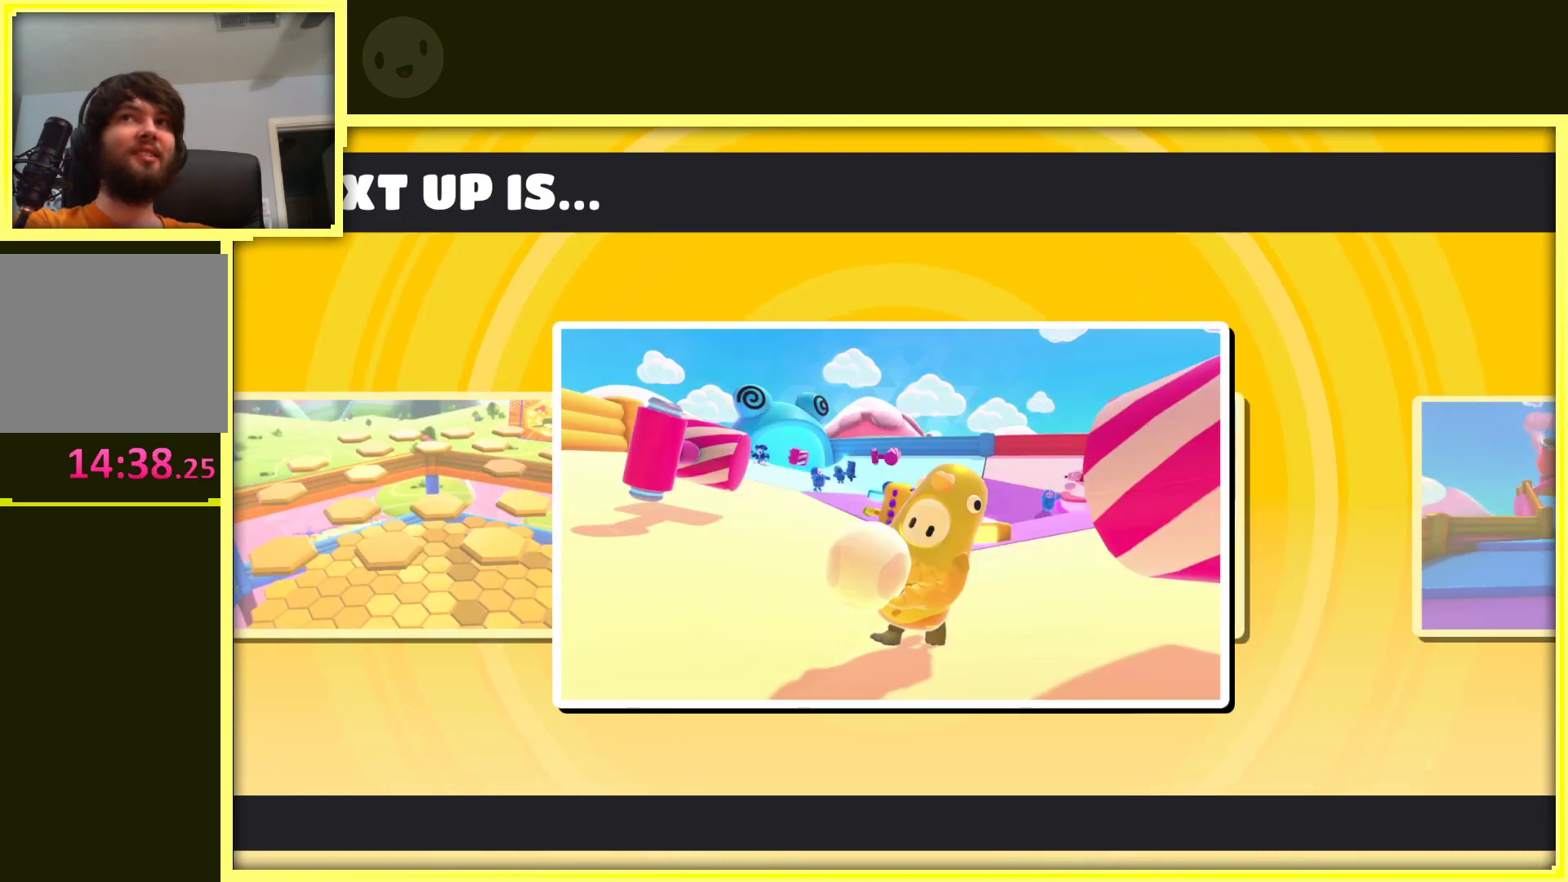
{"dt_ms": 500, "buttons": [], "left_stick": "right", "right_stick": "center", "events": [[50, "left_stick", "center"], [250, "left_stick", "right"]]}